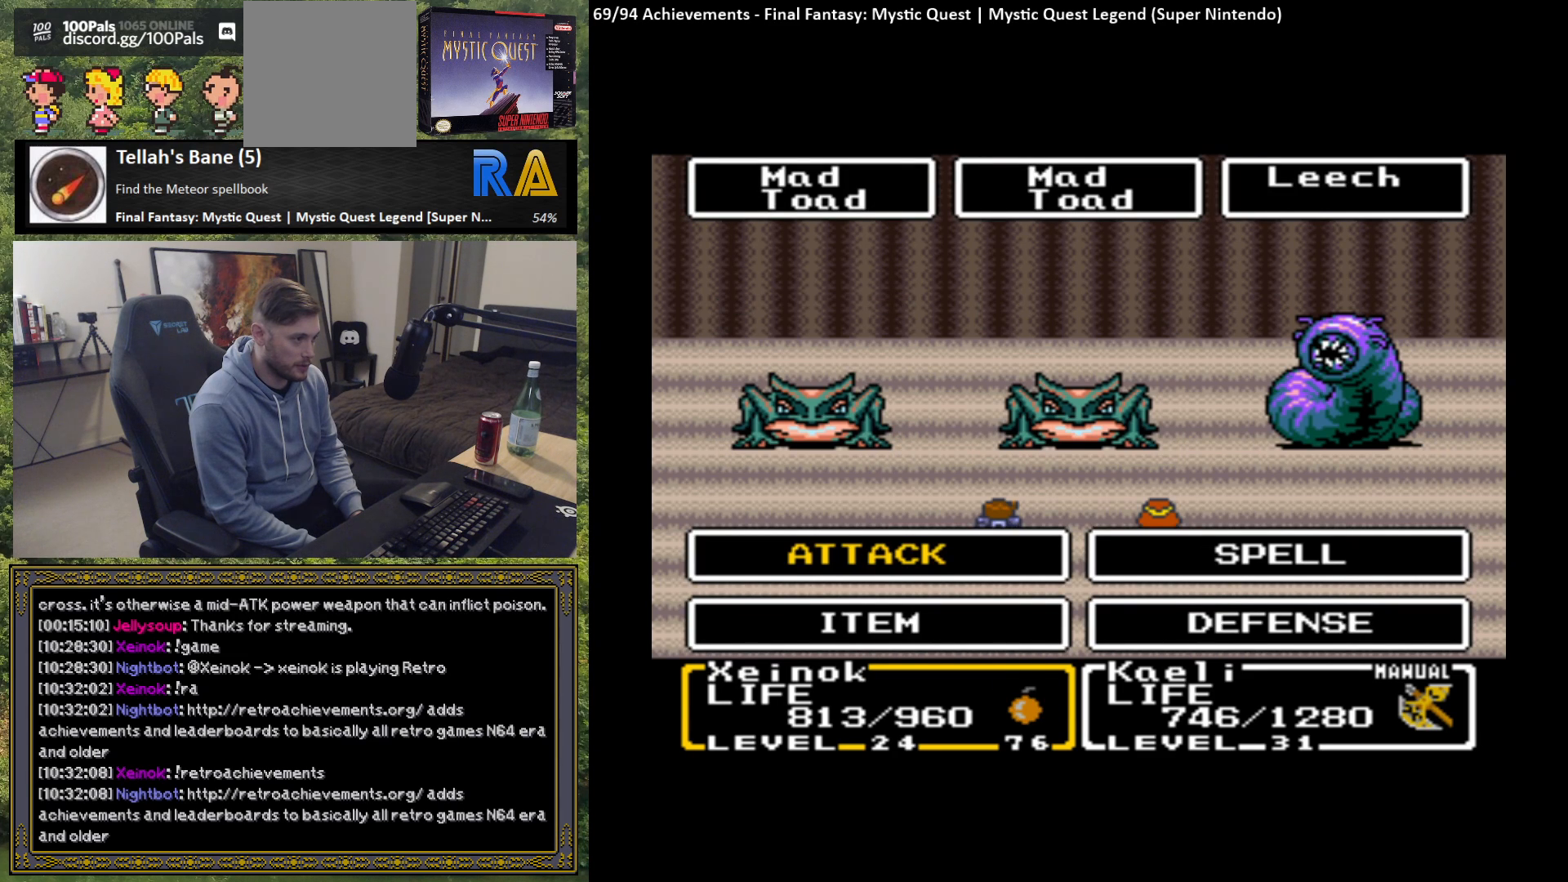
Gameplay with a controller (Xbox layout); each line is a JSON object with the inputs held at the frame after it. "events" lists button and stick changes between this image and that frame as [ms after this image, input, new state], when the widget could be followed in between. Not read: right_stick.
{"buttons": [], "left_stick": "center", "events": []}
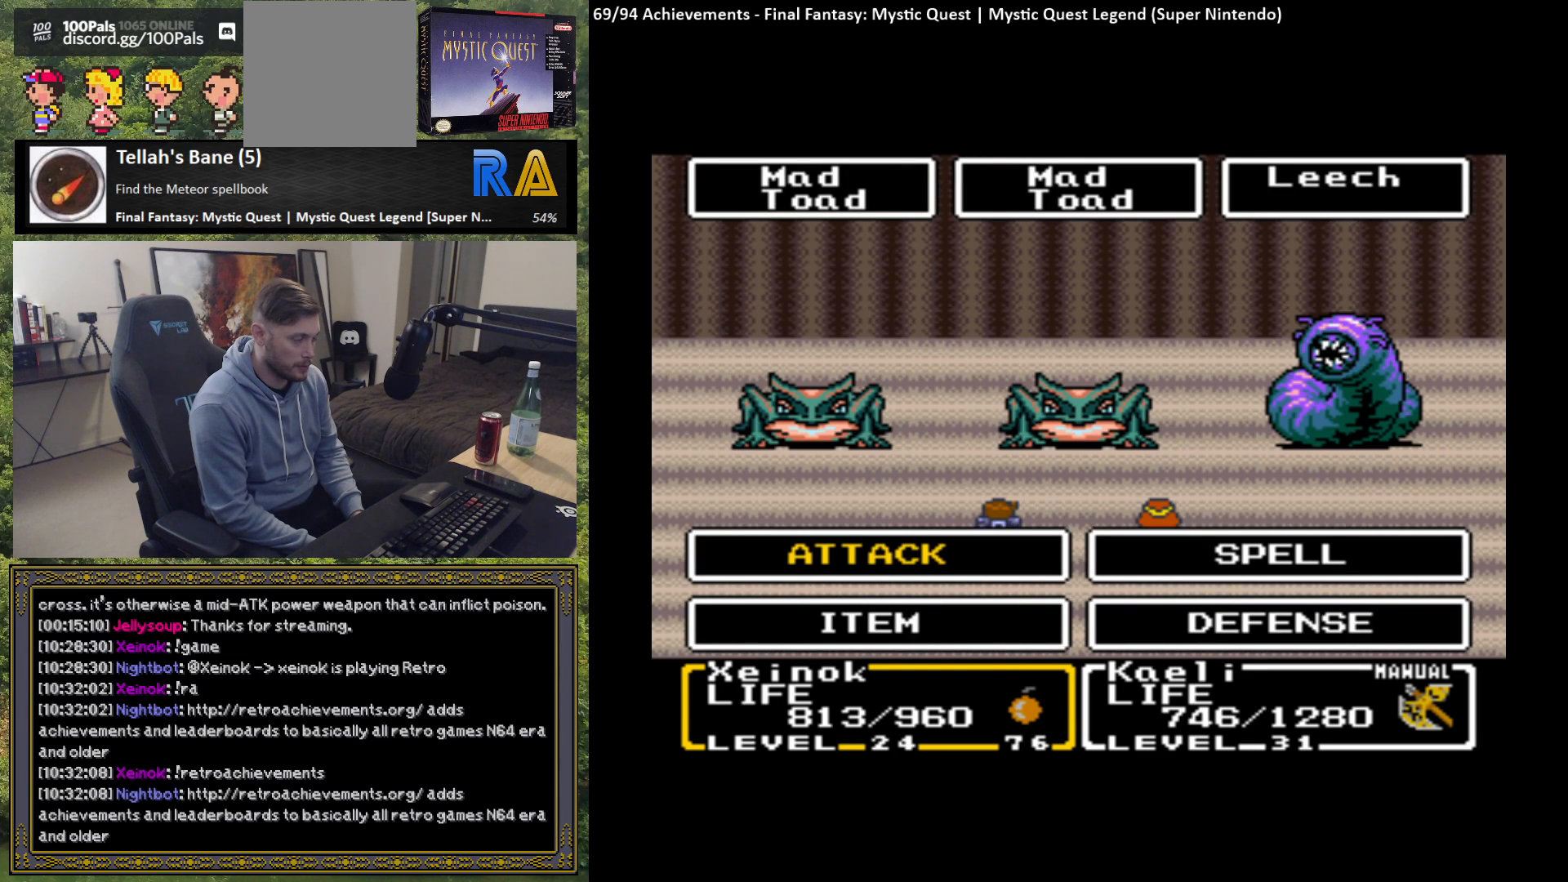
{"buttons": [], "left_stick": "center", "events": [[267, "B", "down"], [400, "B", "up"]]}
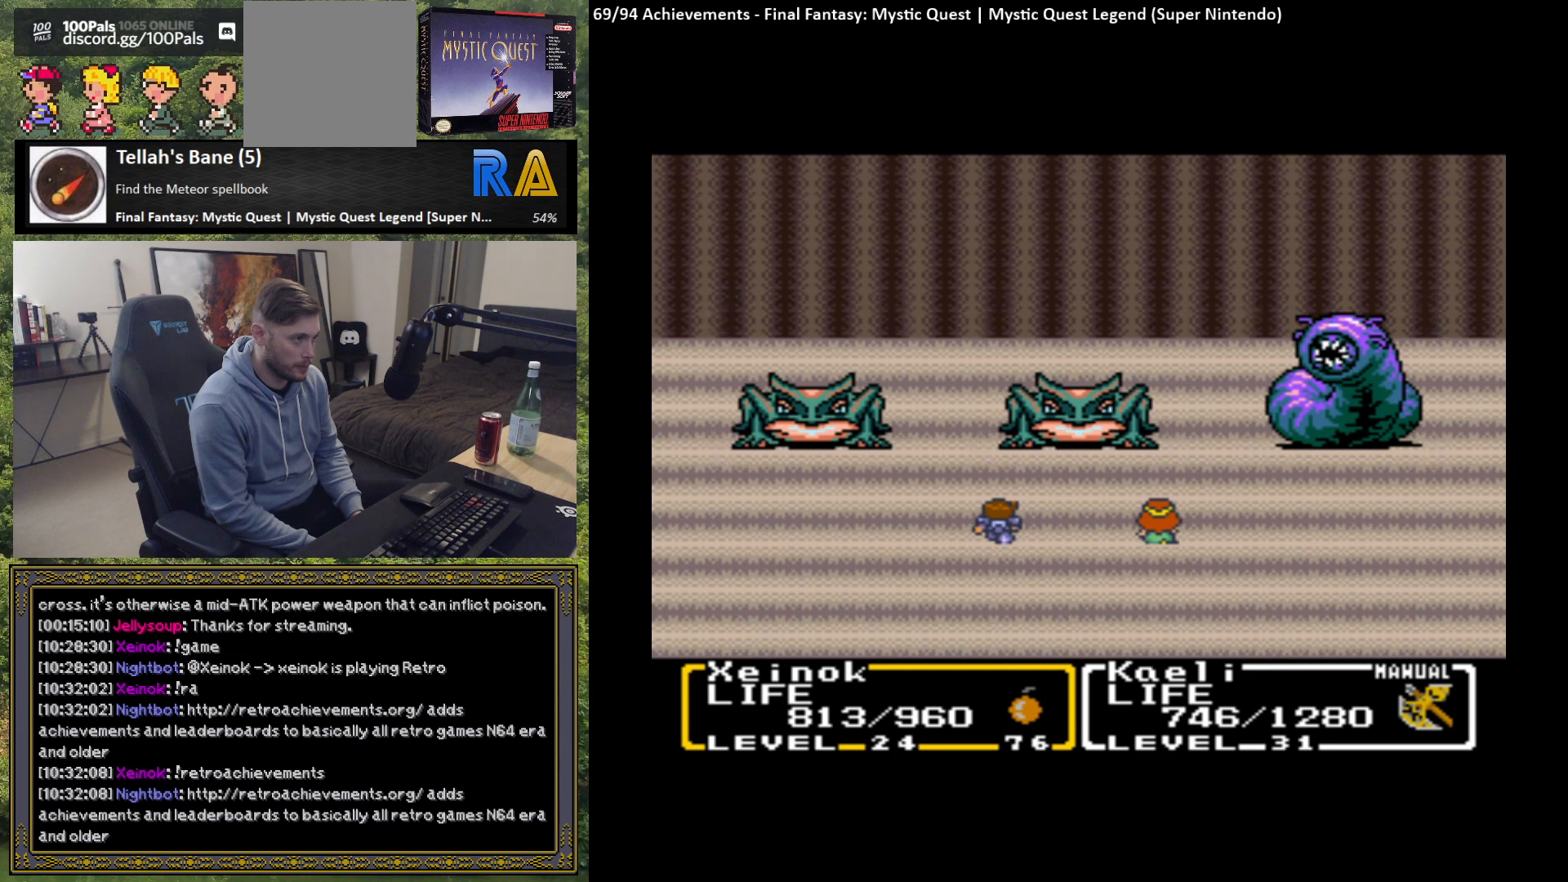
{"buttons": ["B"], "left_stick": "center", "events": [[450, "B", "down"]]}
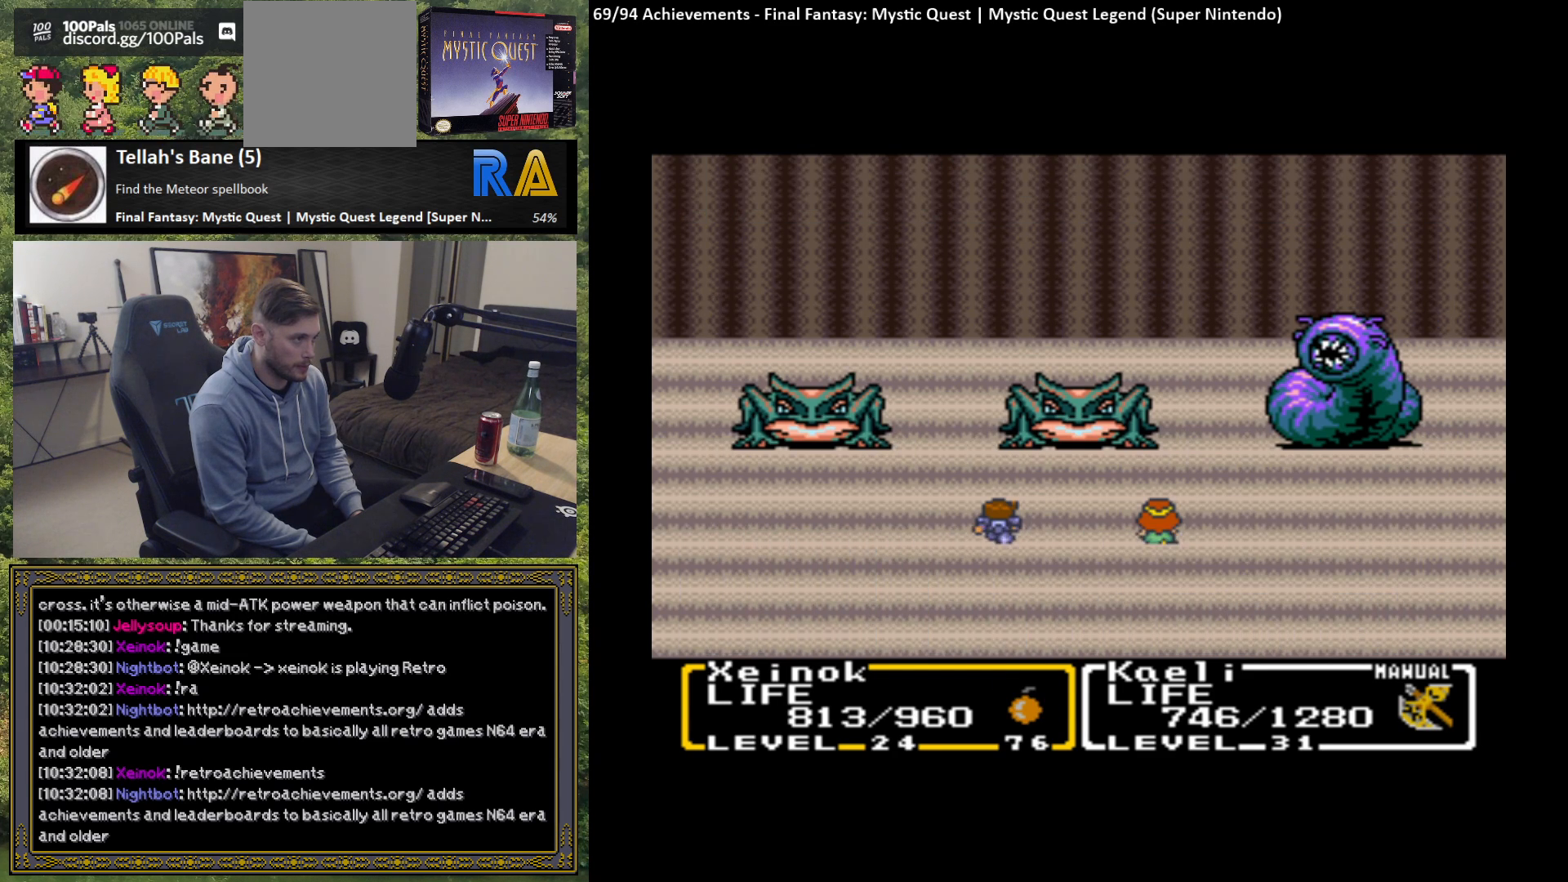
{"buttons": [], "left_stick": "center", "events": [[67, "B", "up"]]}
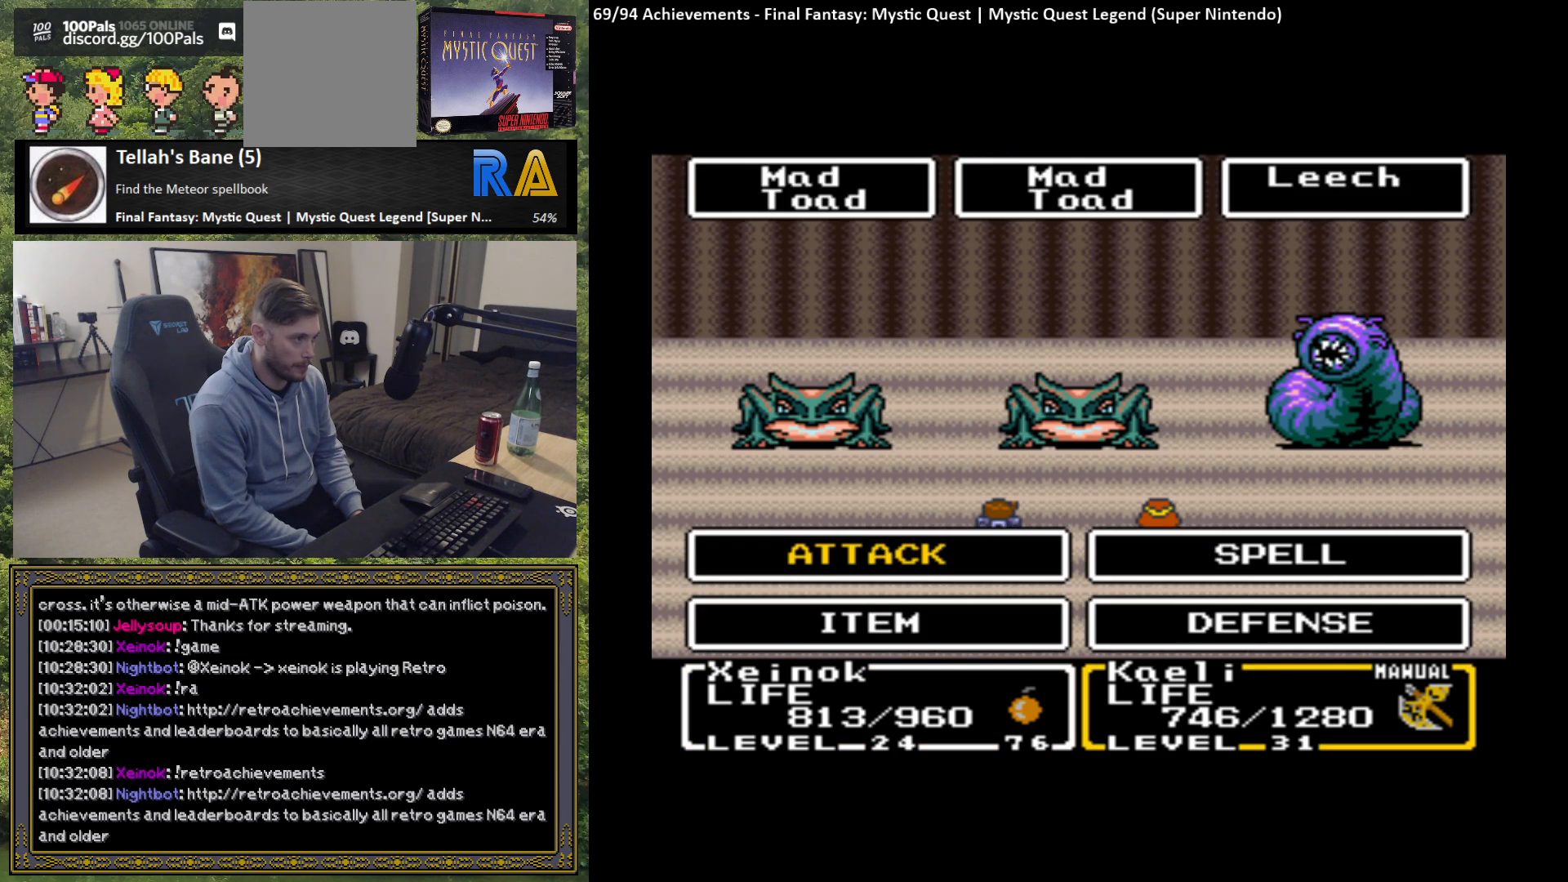
{"buttons": [], "left_stick": "center", "events": [[283, "B", "down"], [383, "B", "up"]]}
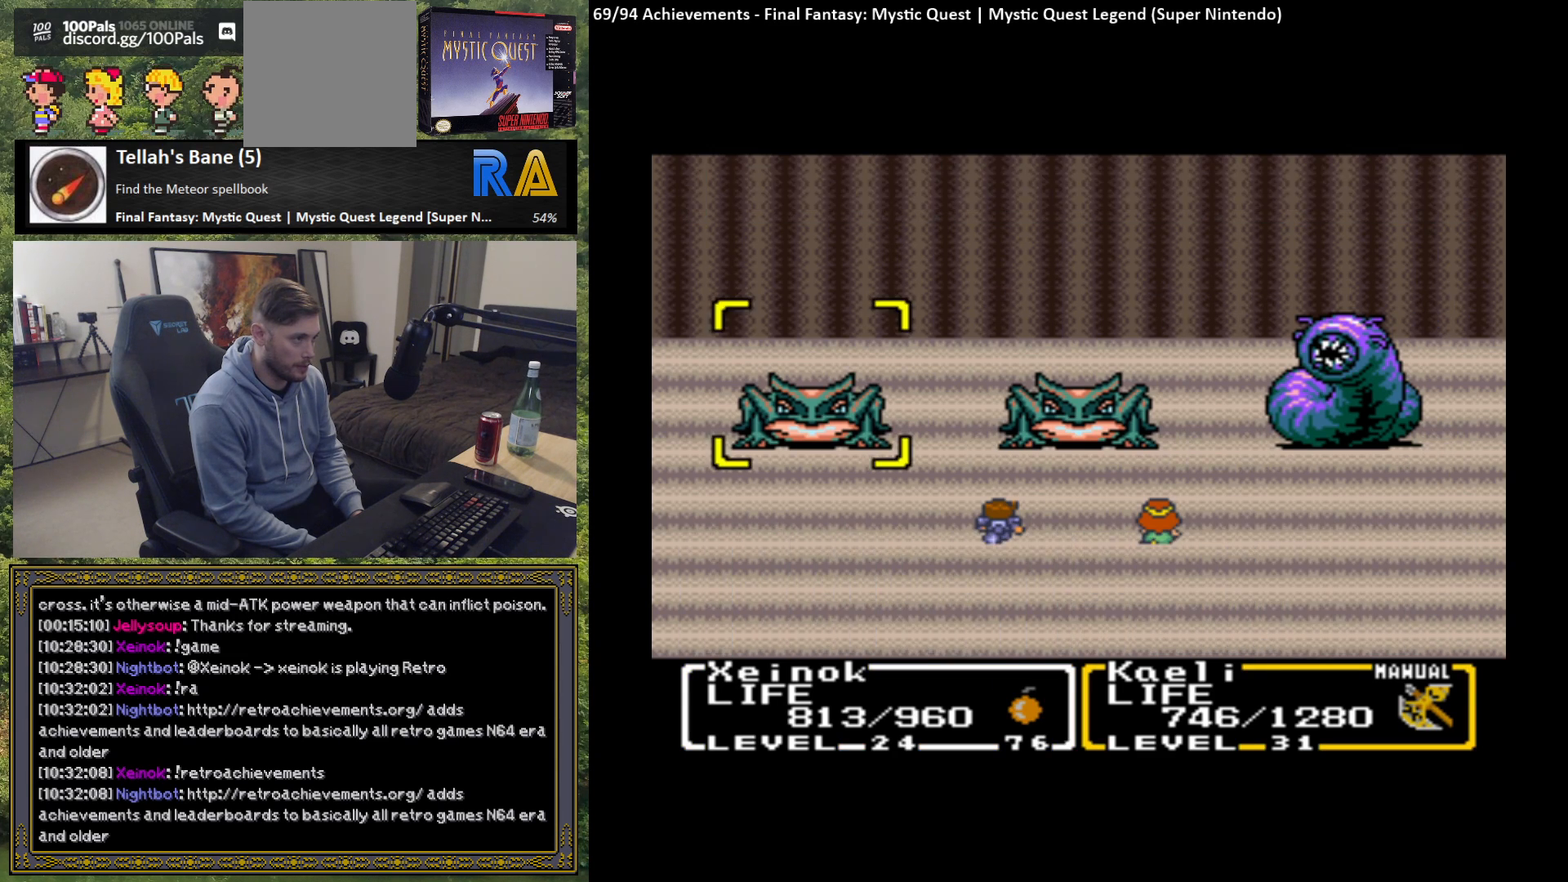
{"buttons": [], "left_stick": "center", "events": [[33, "left_stick", "right"], [183, "left_stick", "center"], [283, "left_stick", "right"], [417, "left_stick", "center"]]}
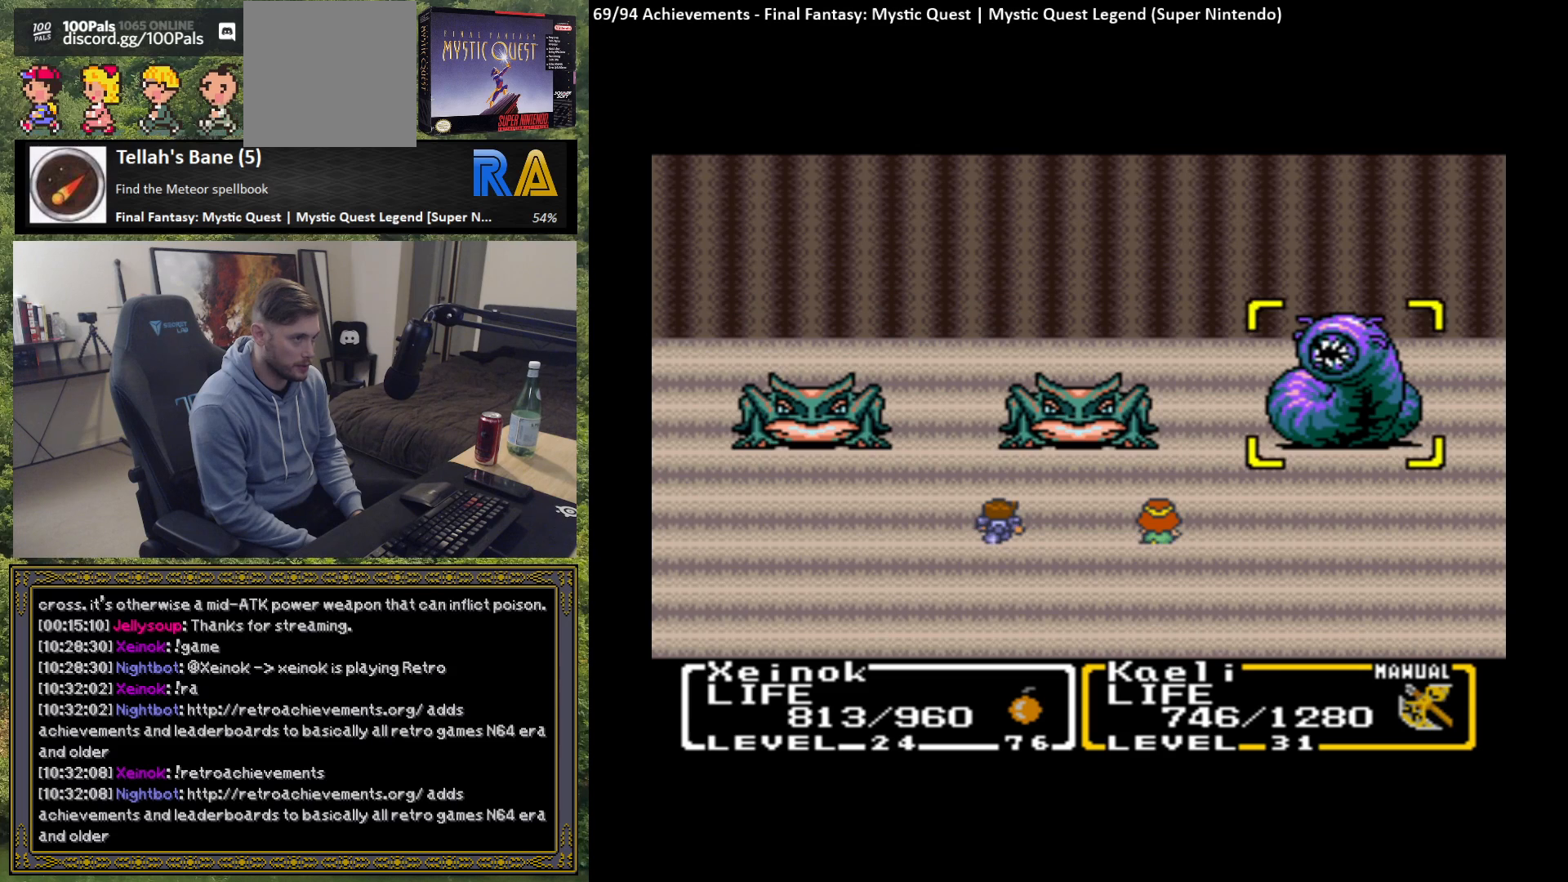
{"buttons": [], "left_stick": "center", "events": [[50, "B", "down"], [167, "B", "up"]]}
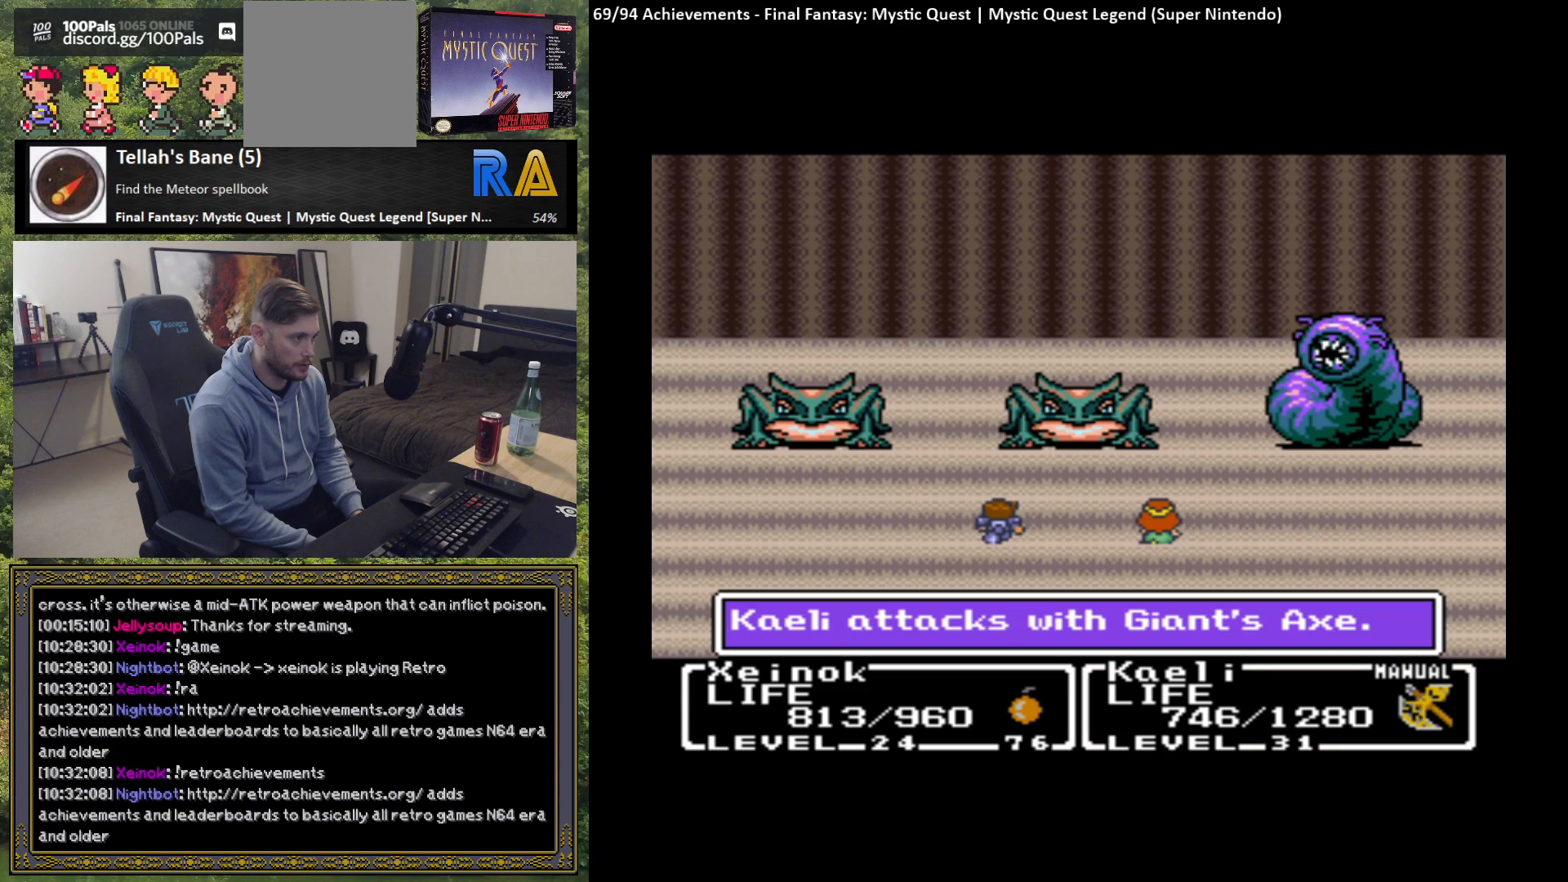
{"buttons": [], "left_stick": "center", "events": [[150, "B", "down"], [267, "B", "up"]]}
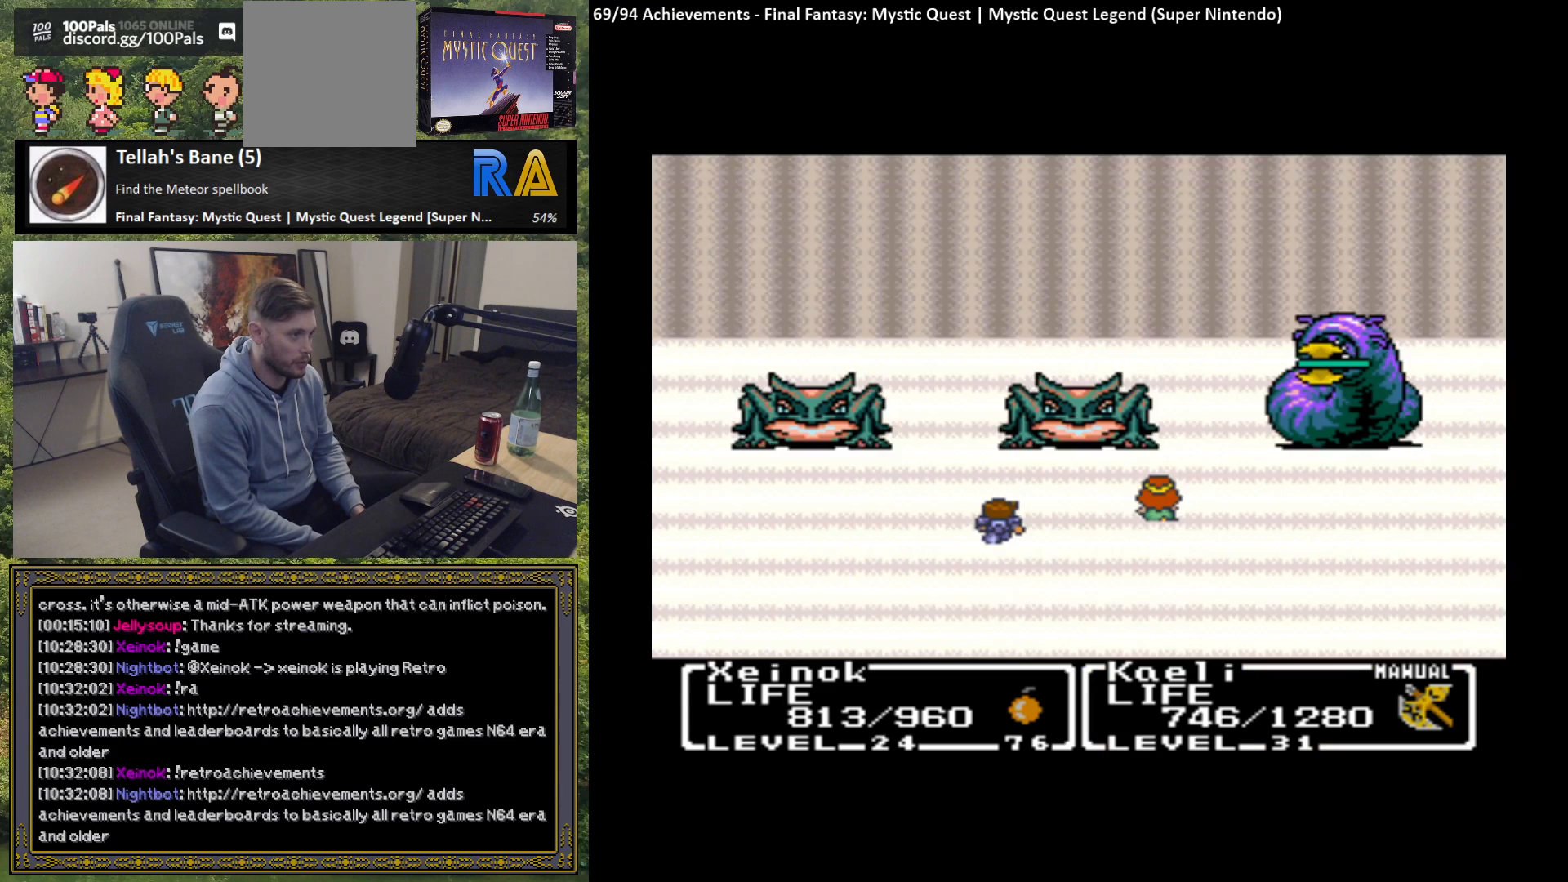
{"buttons": [], "left_stick": "center", "events": []}
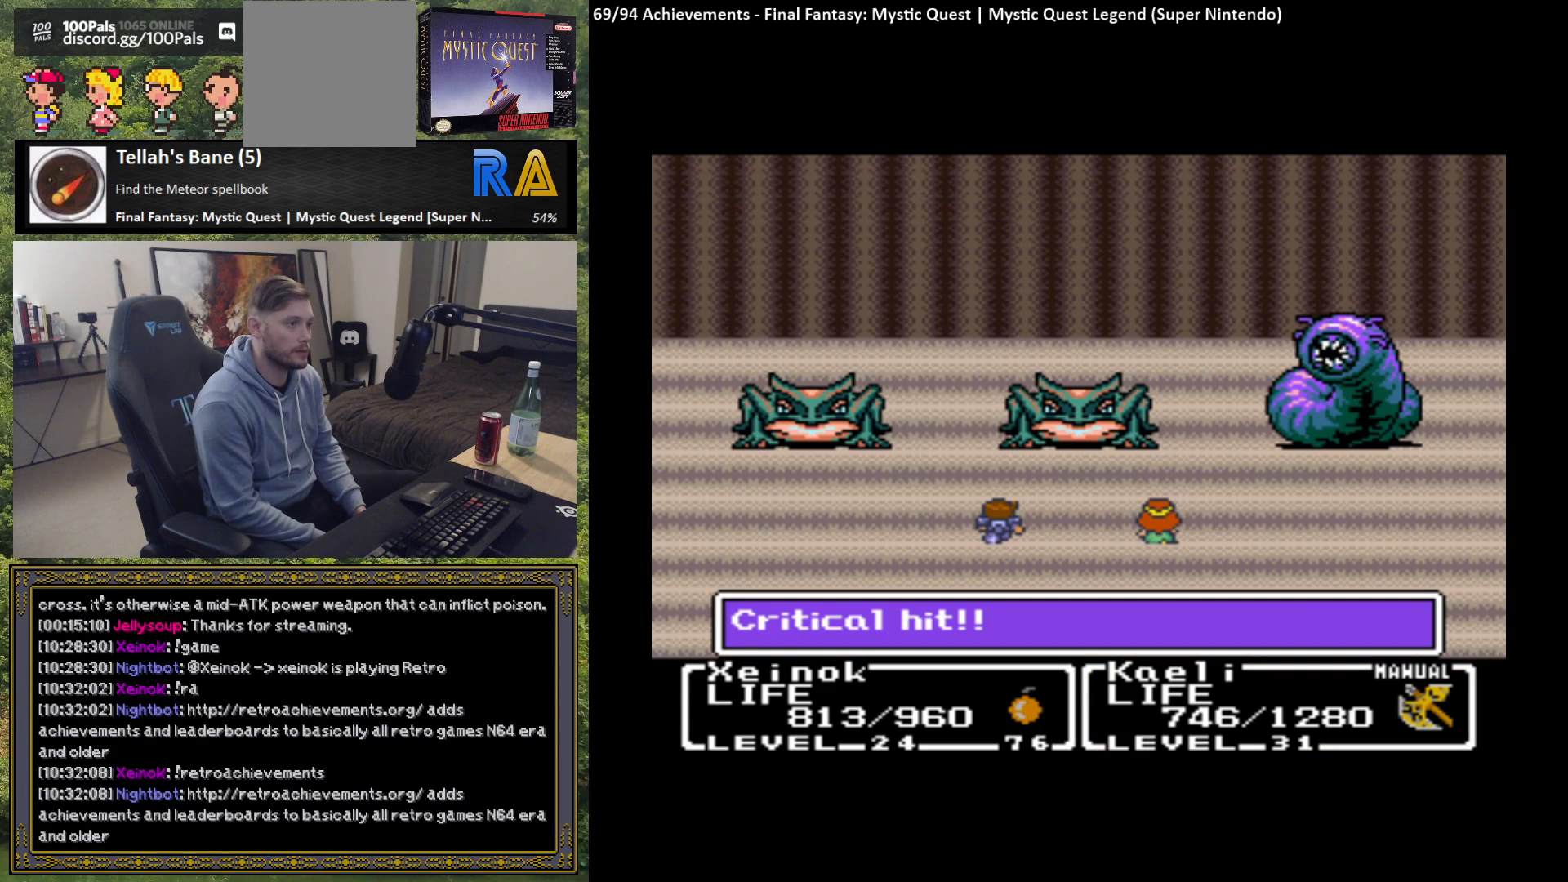
{"buttons": [], "left_stick": "center", "events": [[217, "B", "down"], [333, "B", "up"]]}
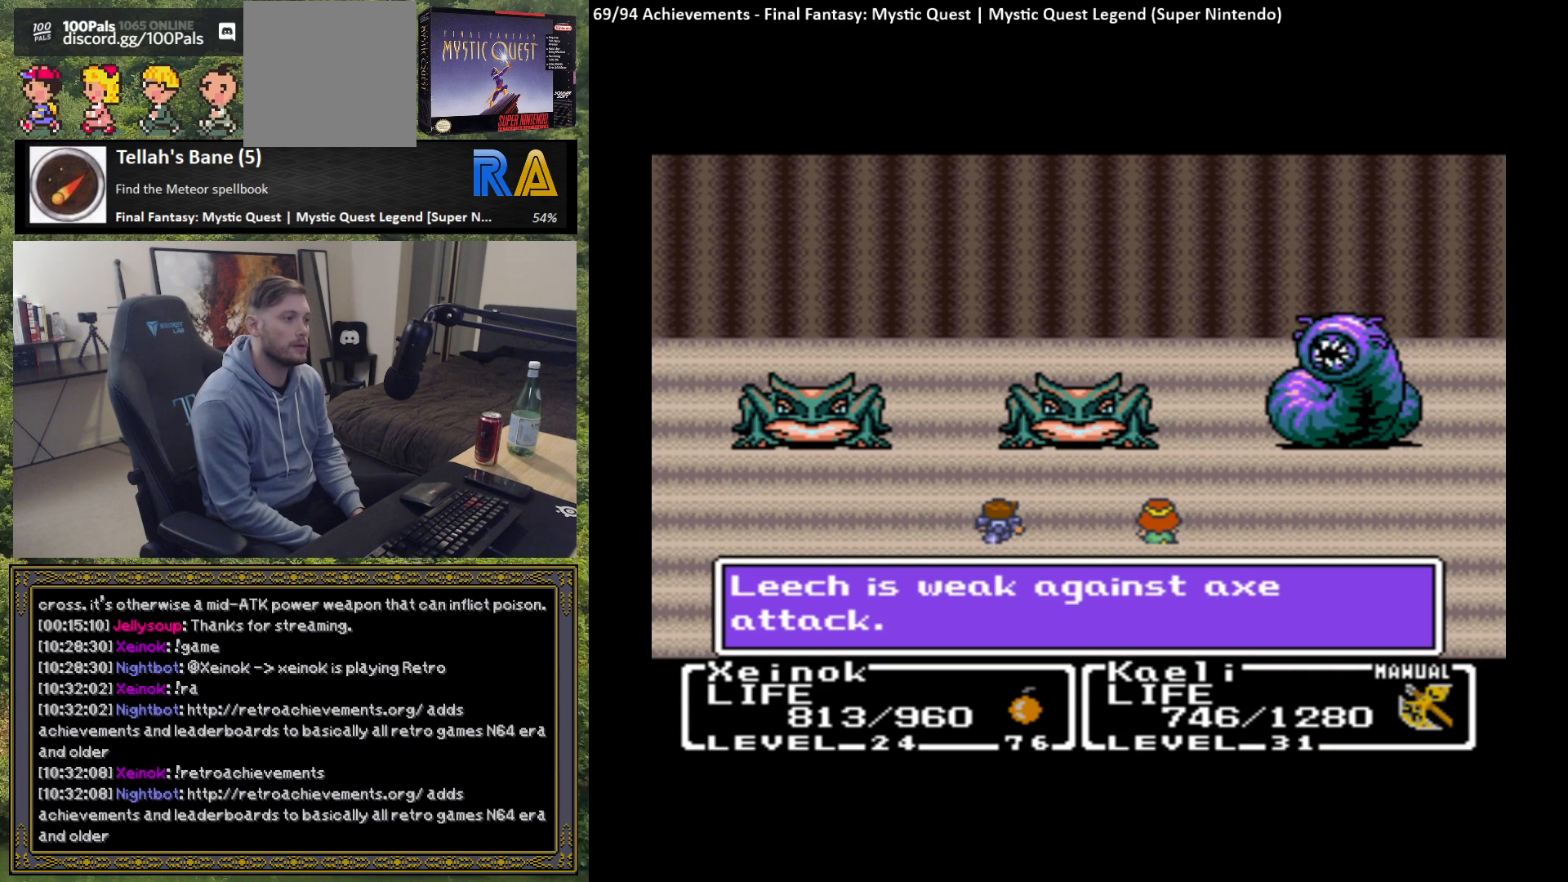
{"buttons": [], "left_stick": "center", "events": [[133, "B", "down"], [267, "B", "up"]]}
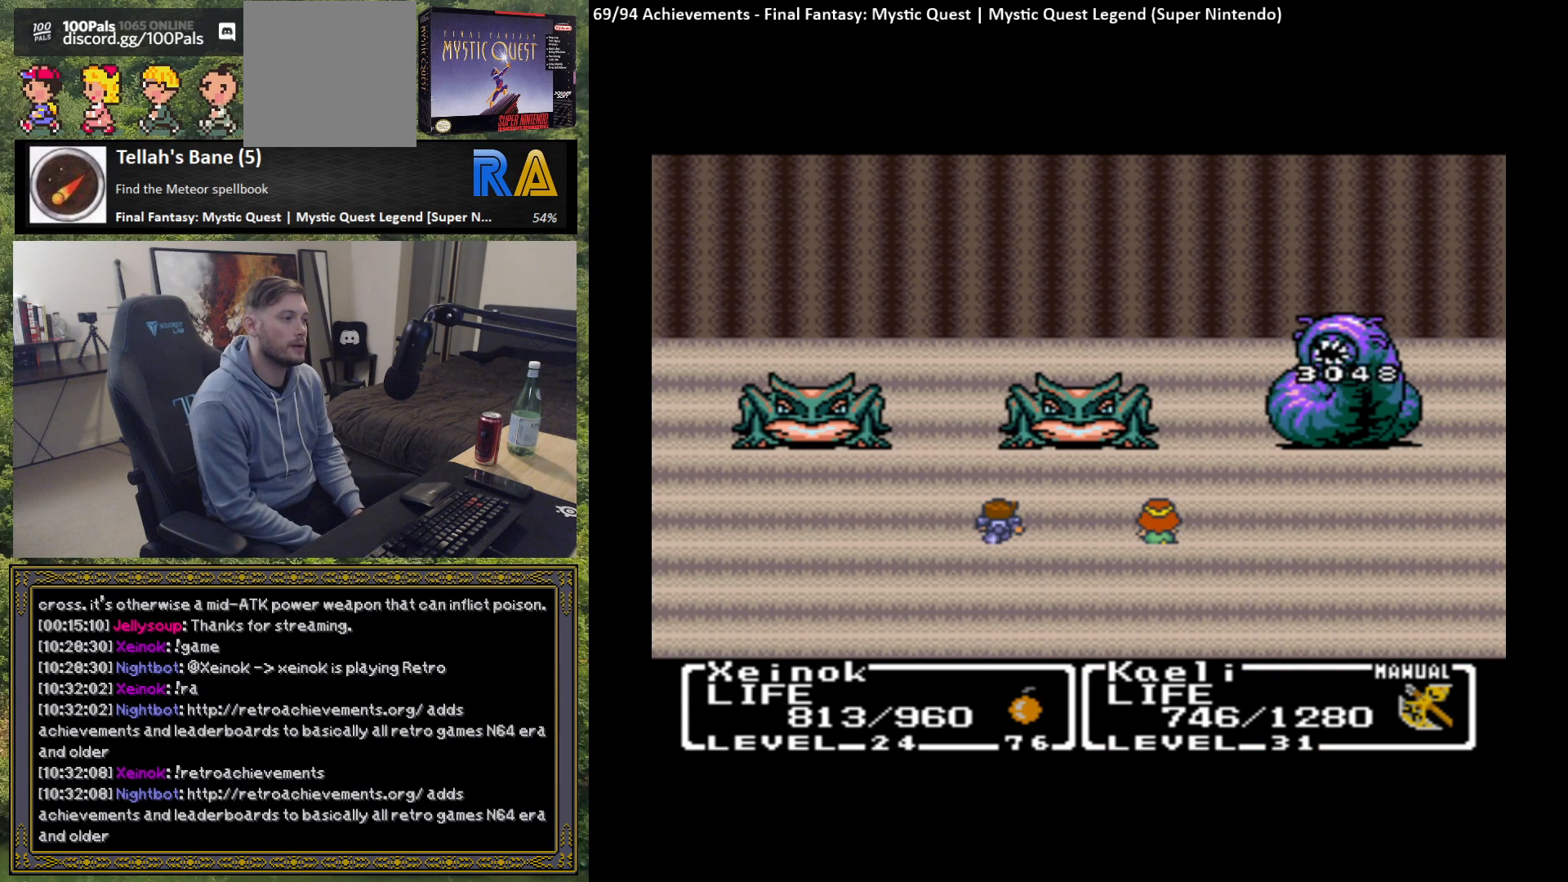
{"buttons": [], "left_stick": "center", "events": []}
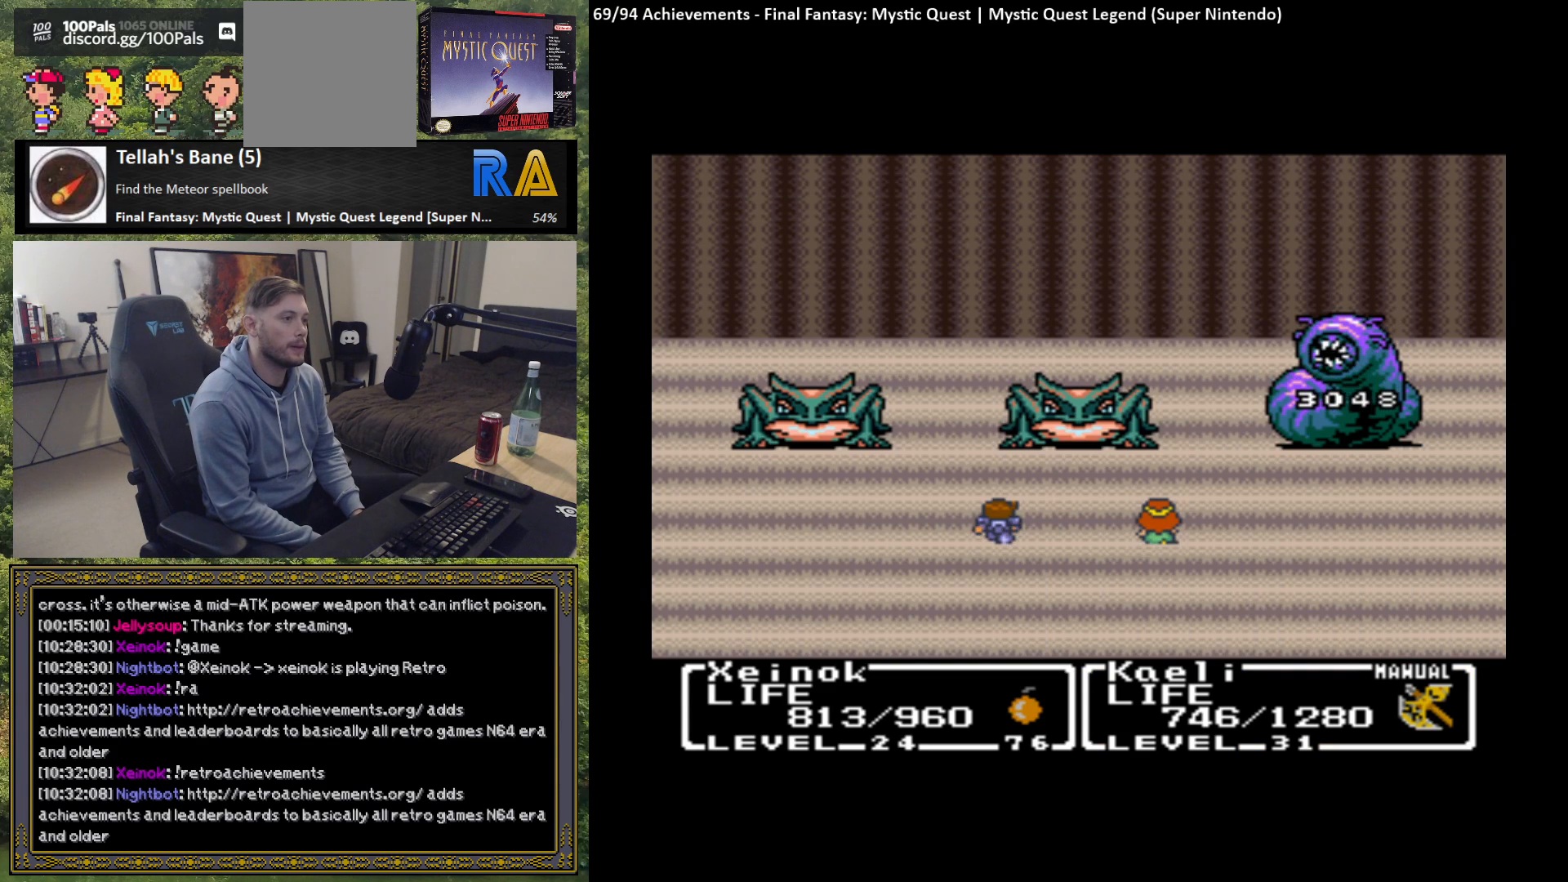
{"buttons": [], "left_stick": "center", "events": []}
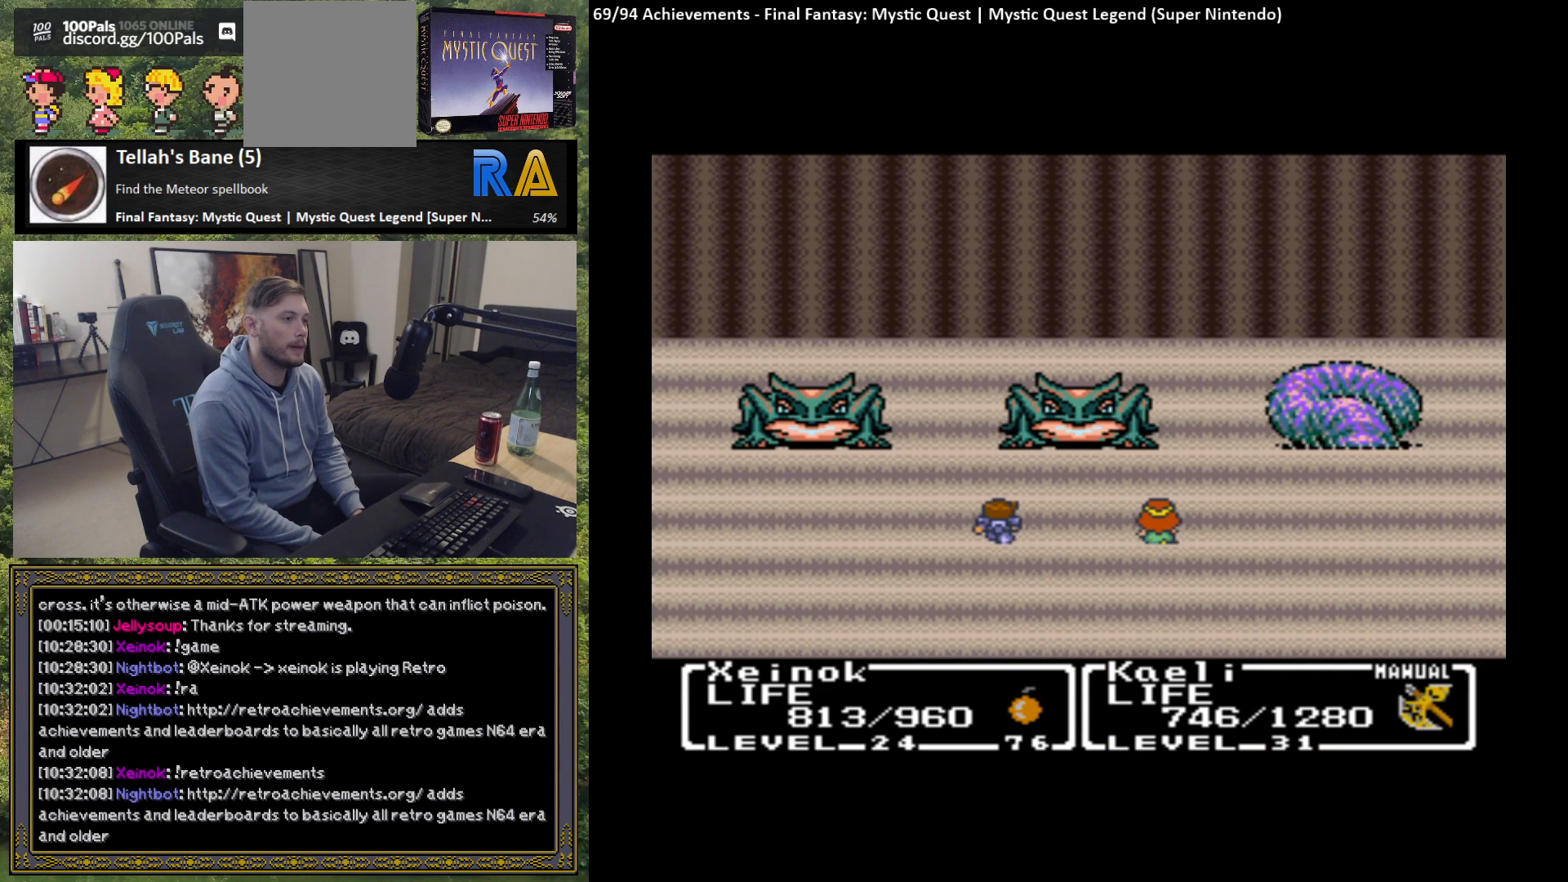
{"buttons": [], "left_stick": "center", "events": []}
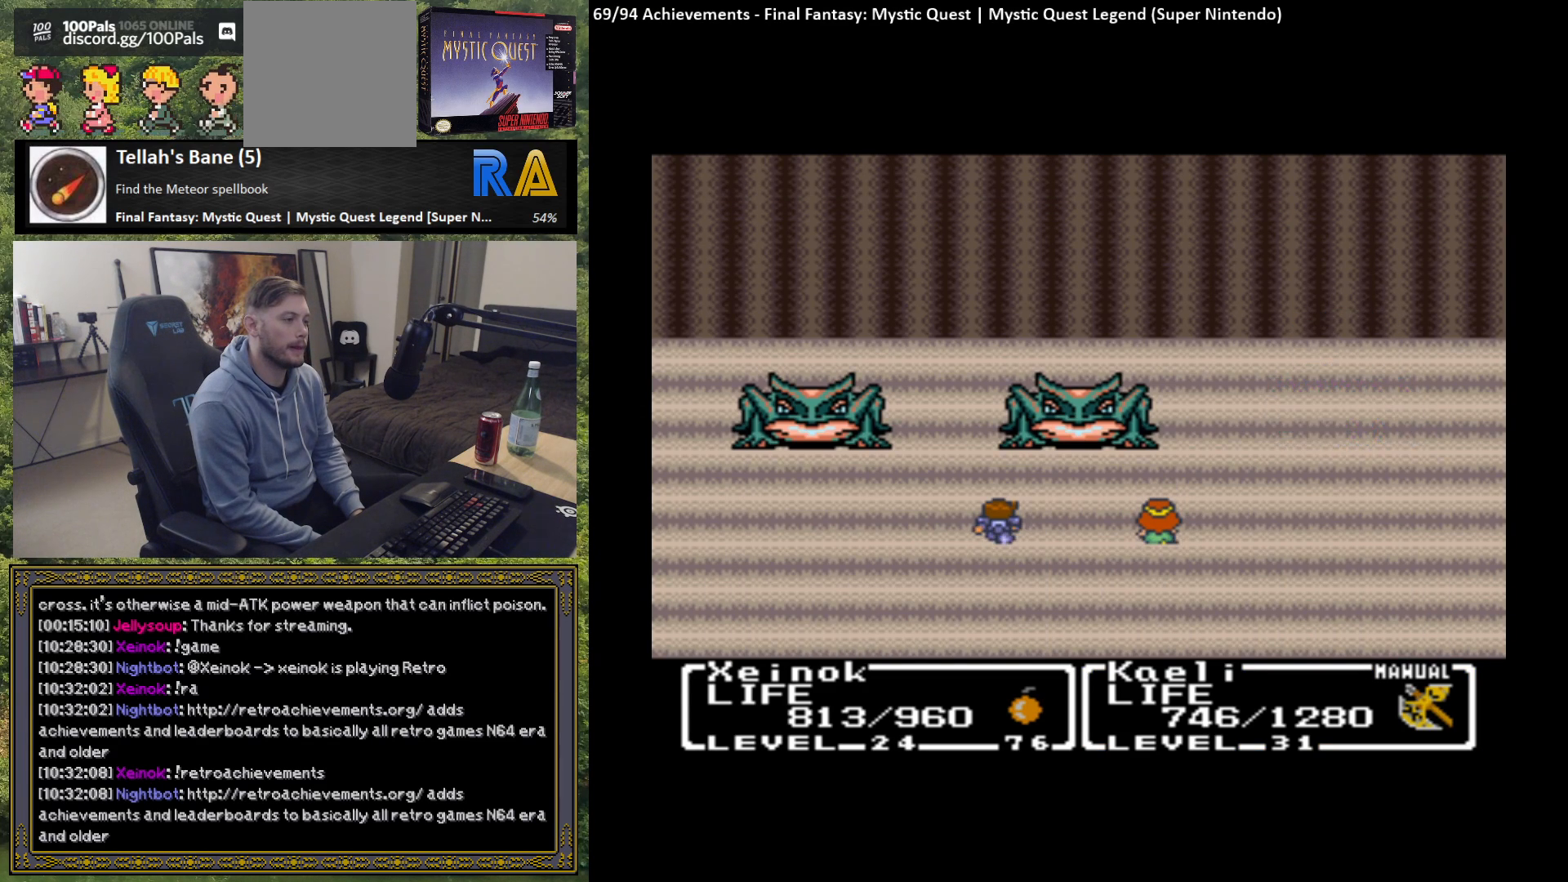
{"buttons": [], "left_stick": "center", "events": [[283, "B", "down"], [383, "B", "up"]]}
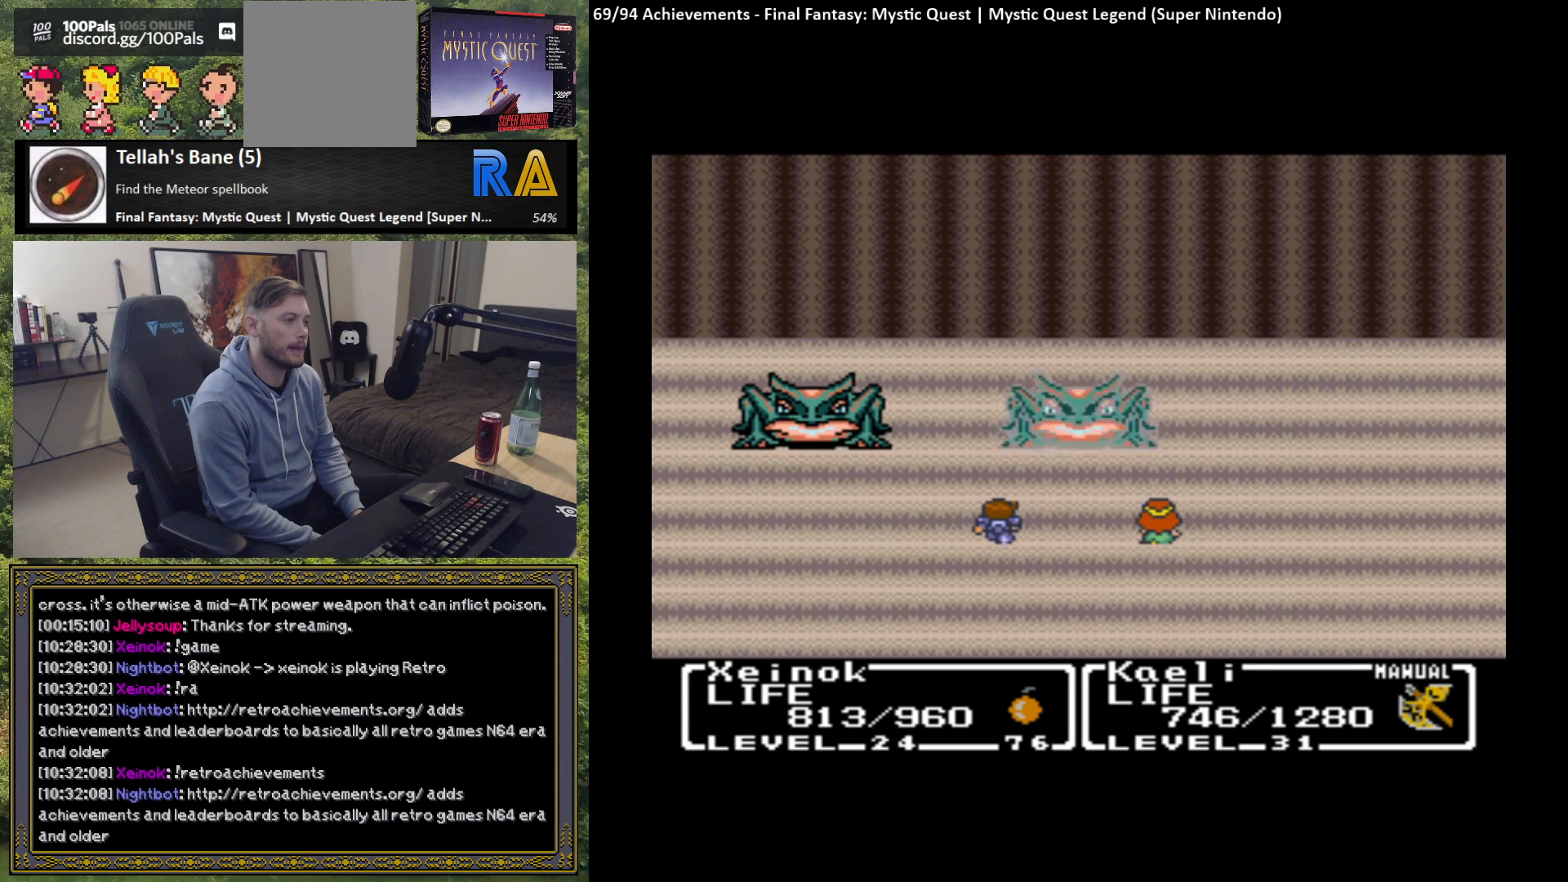
{"buttons": [], "left_stick": "center", "events": [[67, "B", "down"], [183, "B", "up"]]}
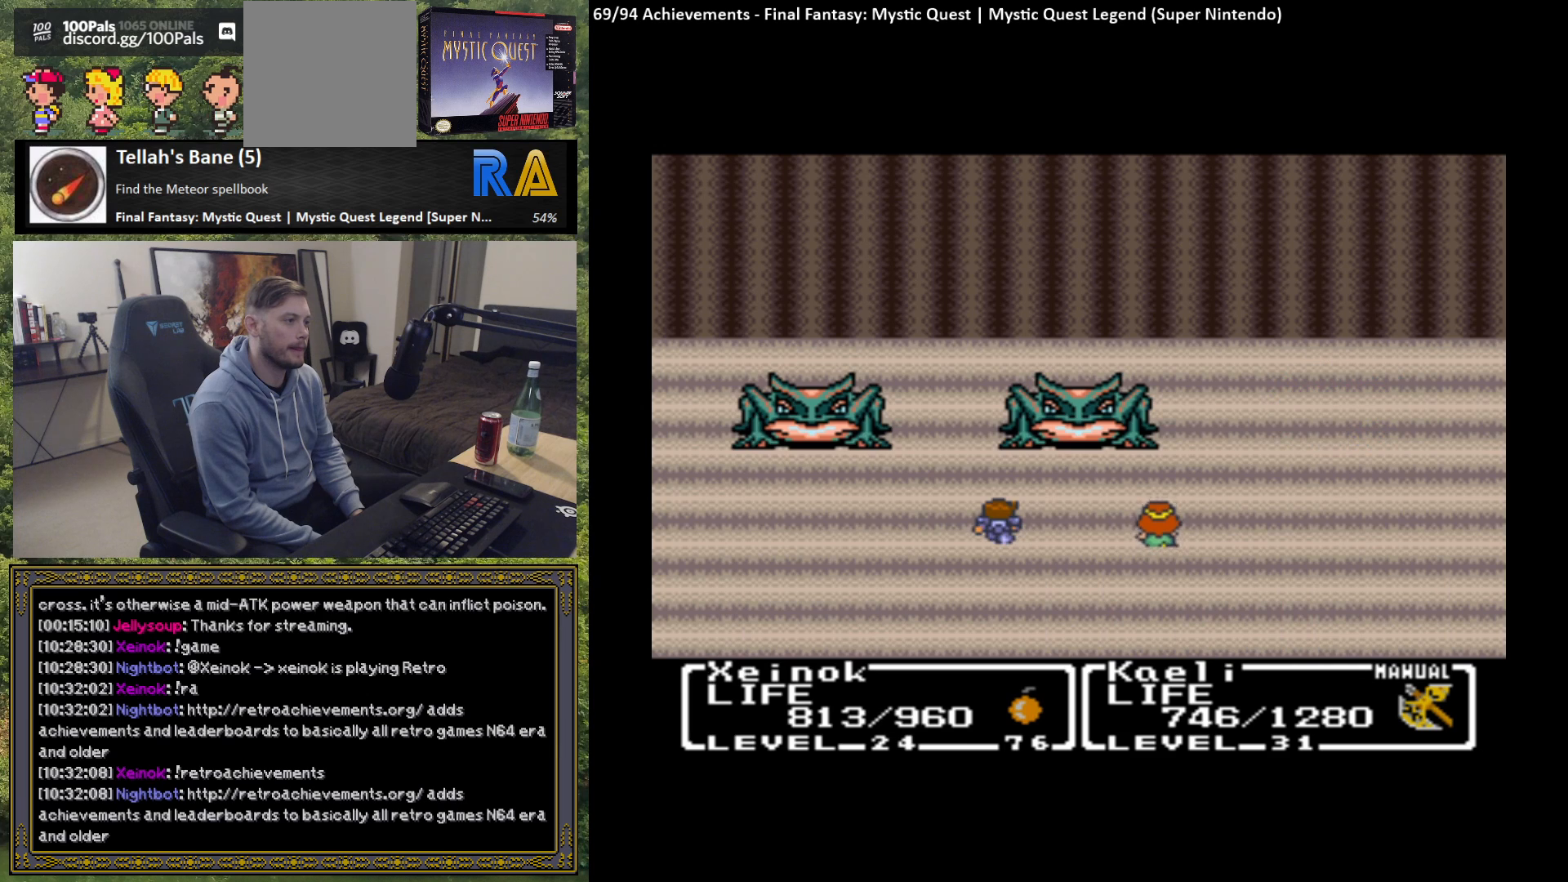
{"buttons": [], "left_stick": "center", "events": []}
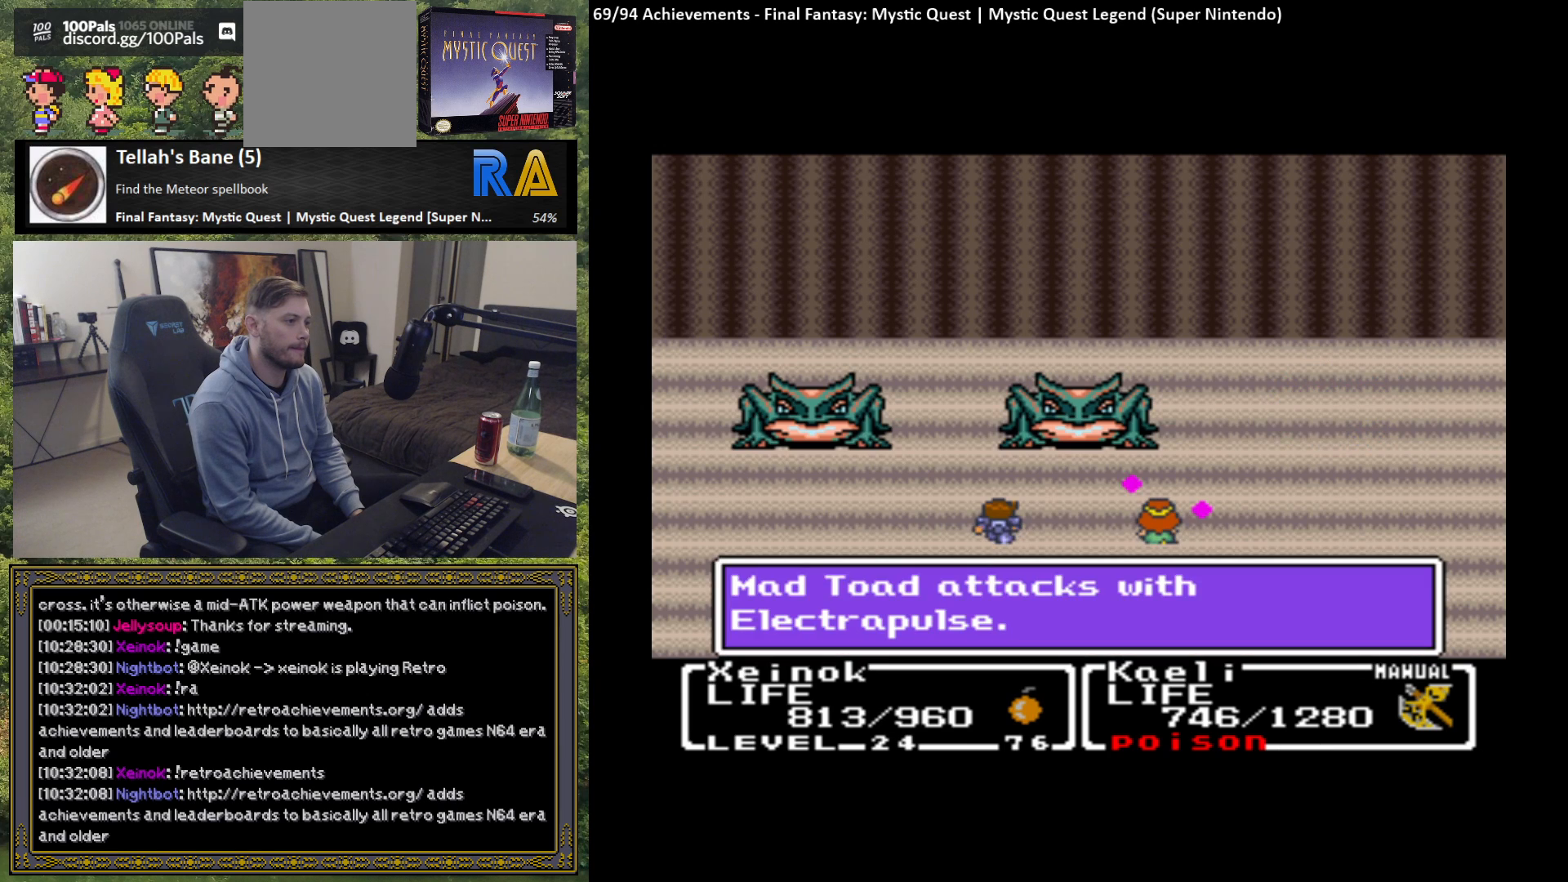
{"buttons": [], "left_stick": "center", "events": [[183, "B", "down"], [267, "B", "up"], [350, "B", "down"], [450, "B", "up"]]}
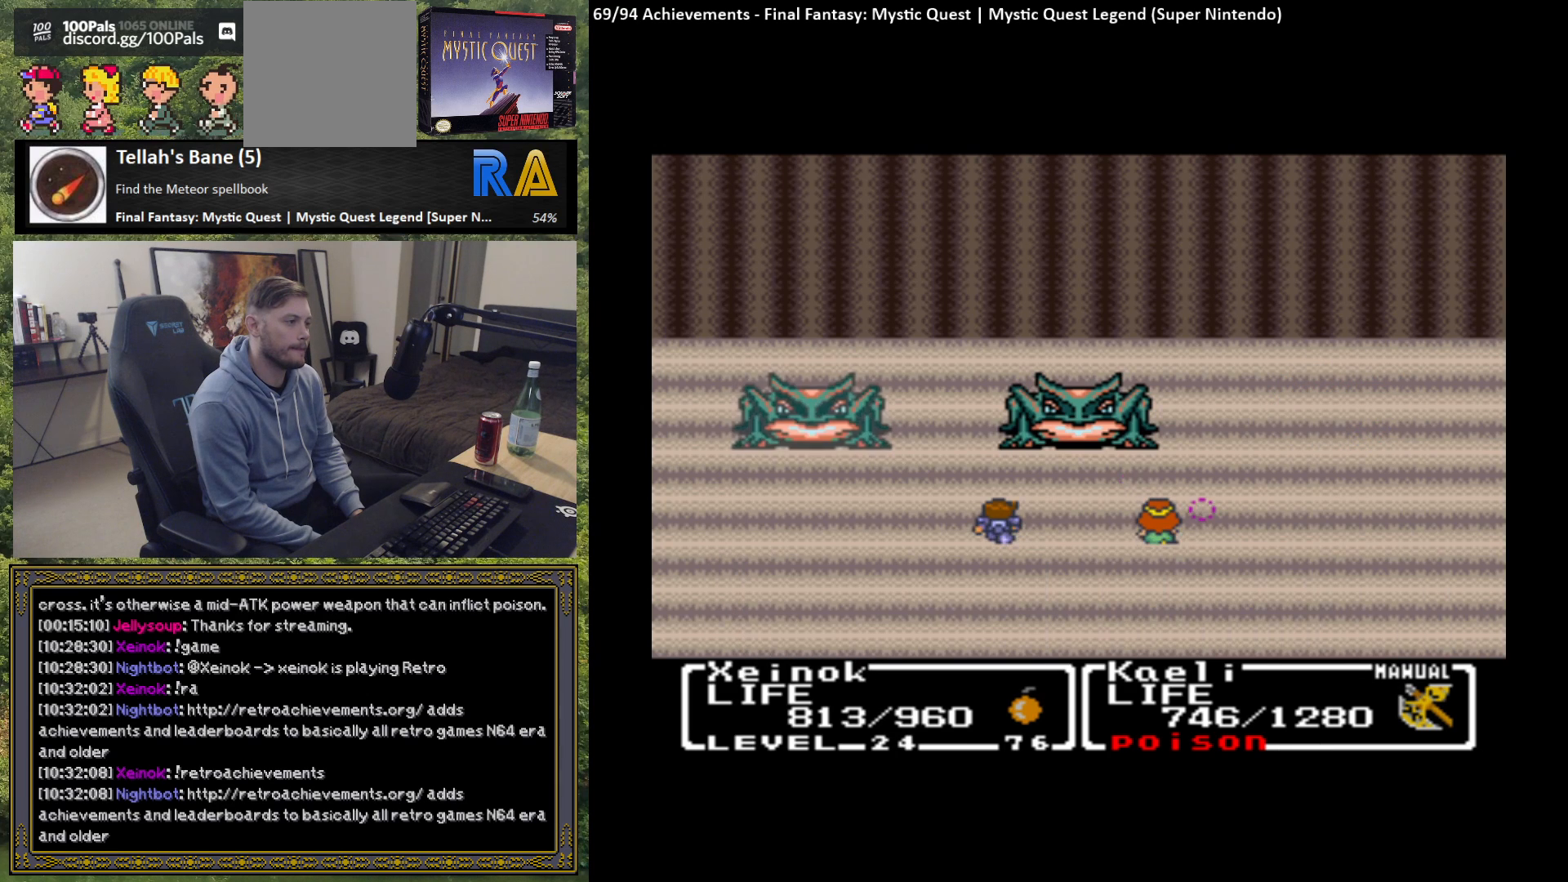
{"buttons": [], "left_stick": "center", "events": []}
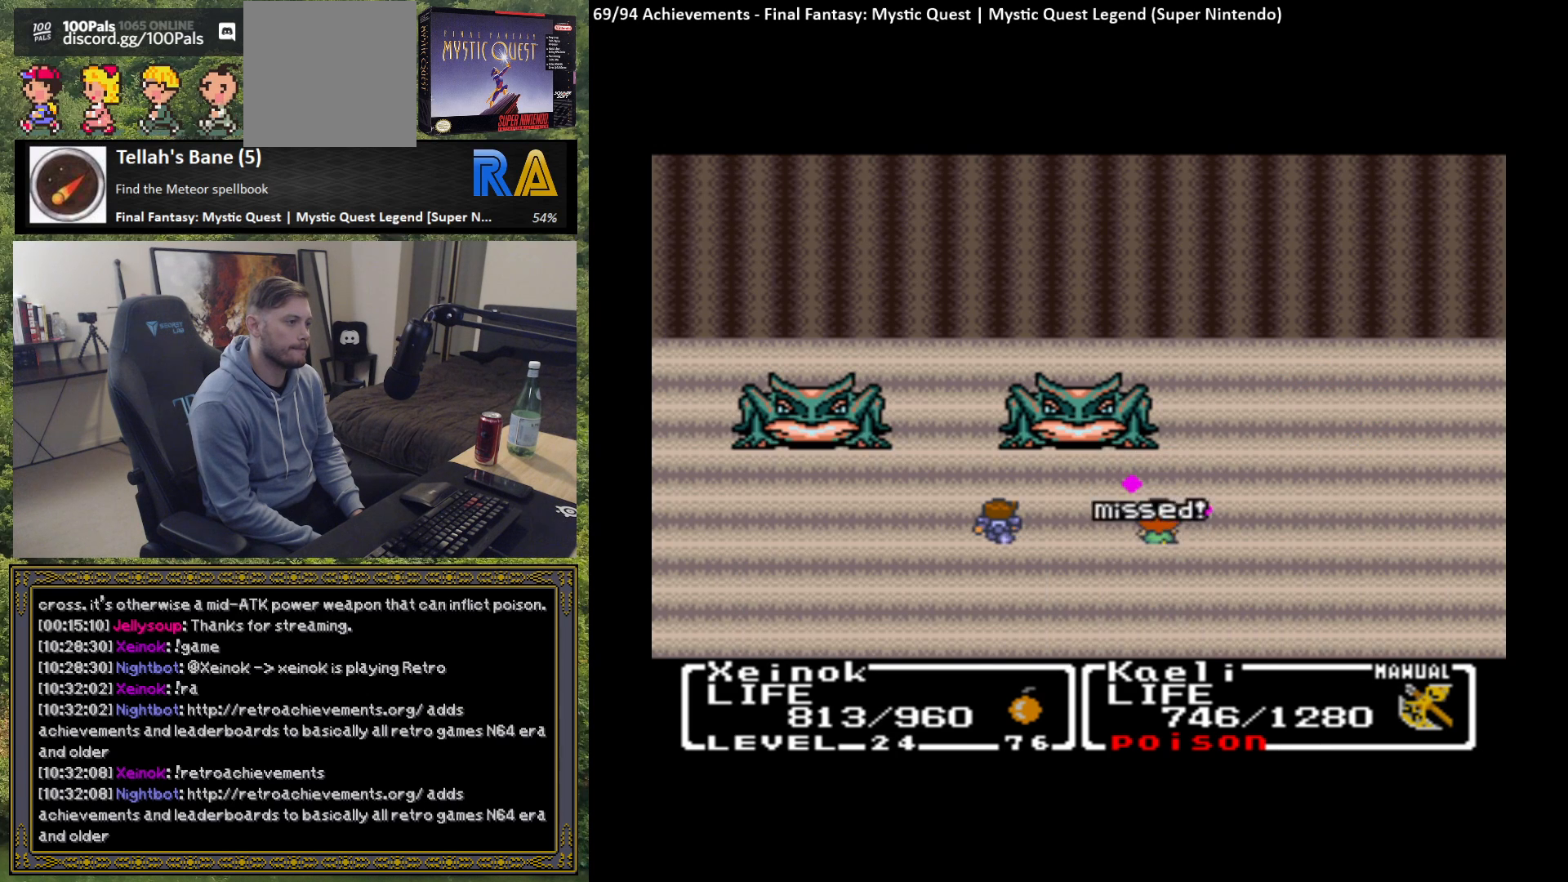
{"buttons": ["B"], "left_stick": "center", "events": [[217, "B", "down"], [333, "B", "up"], [450, "B", "down"]]}
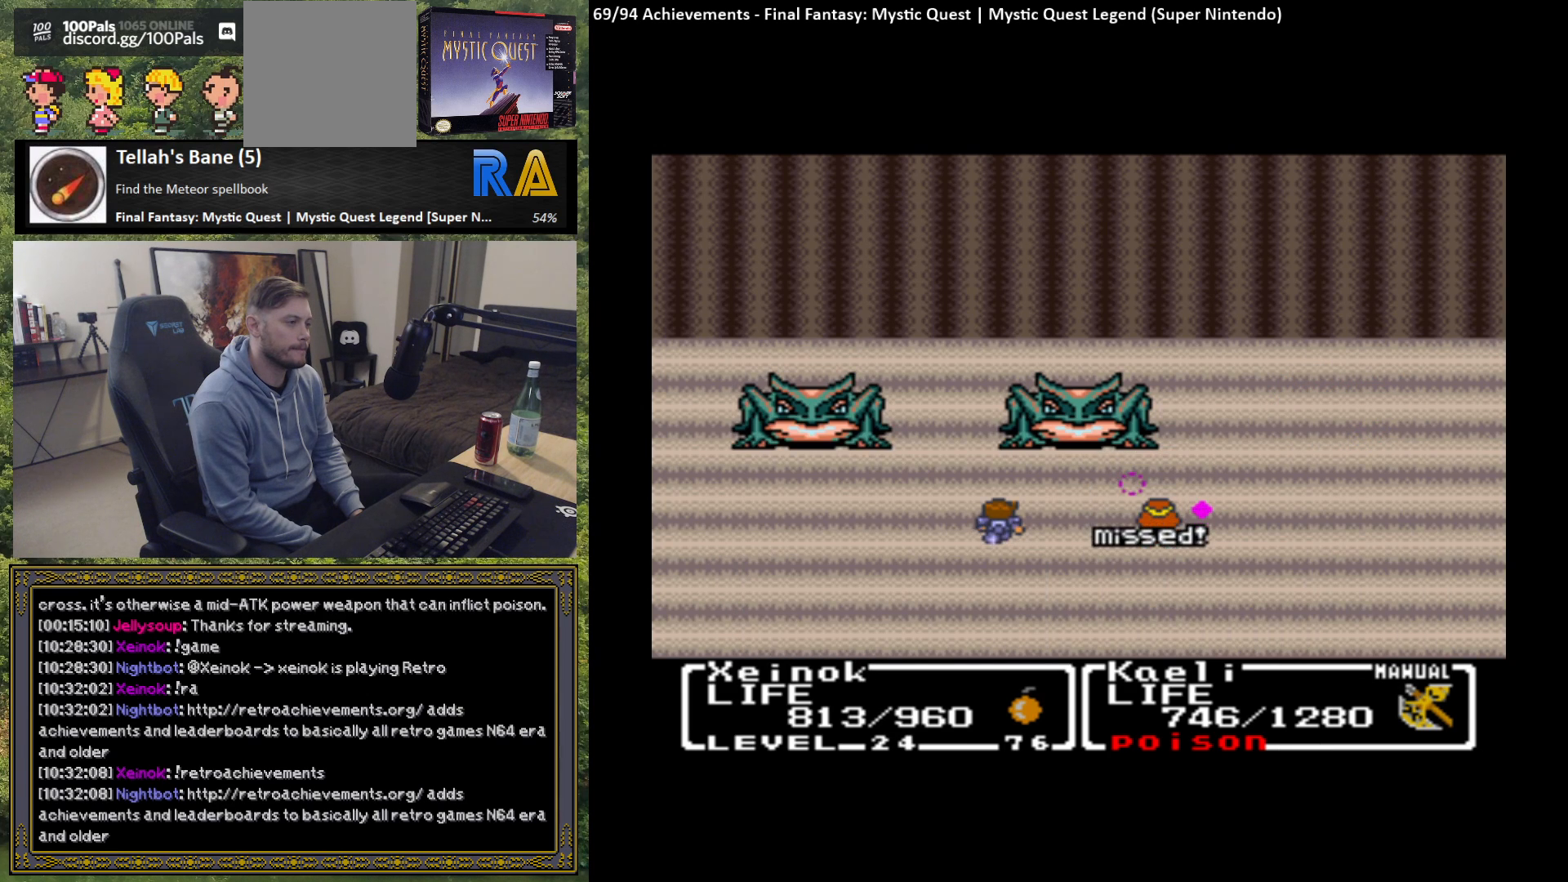
{"buttons": [], "left_stick": "center", "events": [[33, "B", "up"], [133, "B", "down"], [233, "B", "up"], [367, "B", "down"], [483, "B", "up"]]}
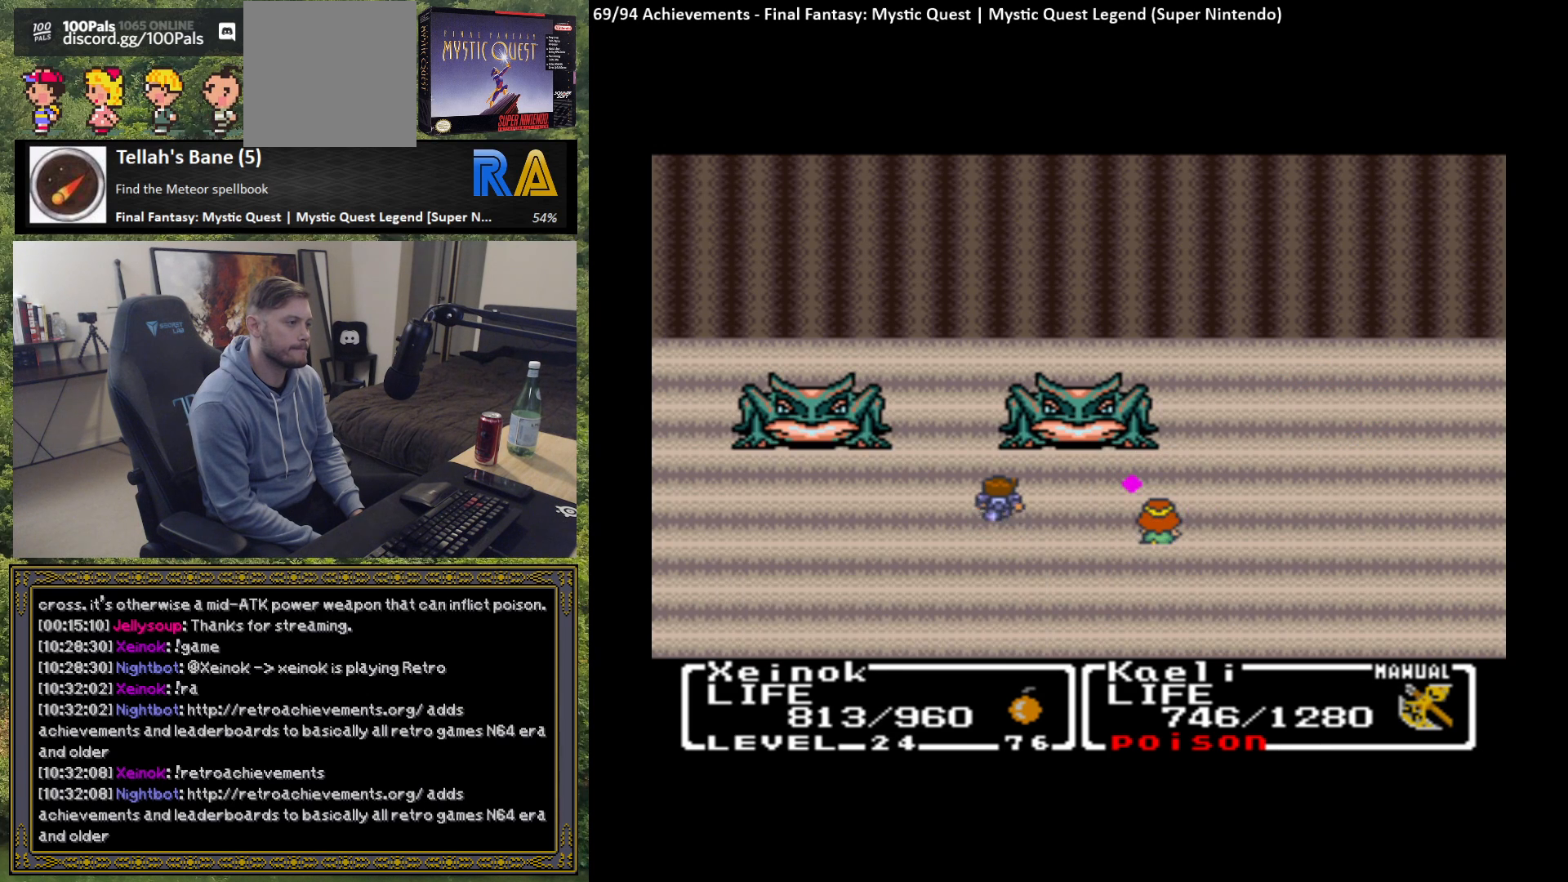
{"buttons": [], "left_stick": "center", "events": []}
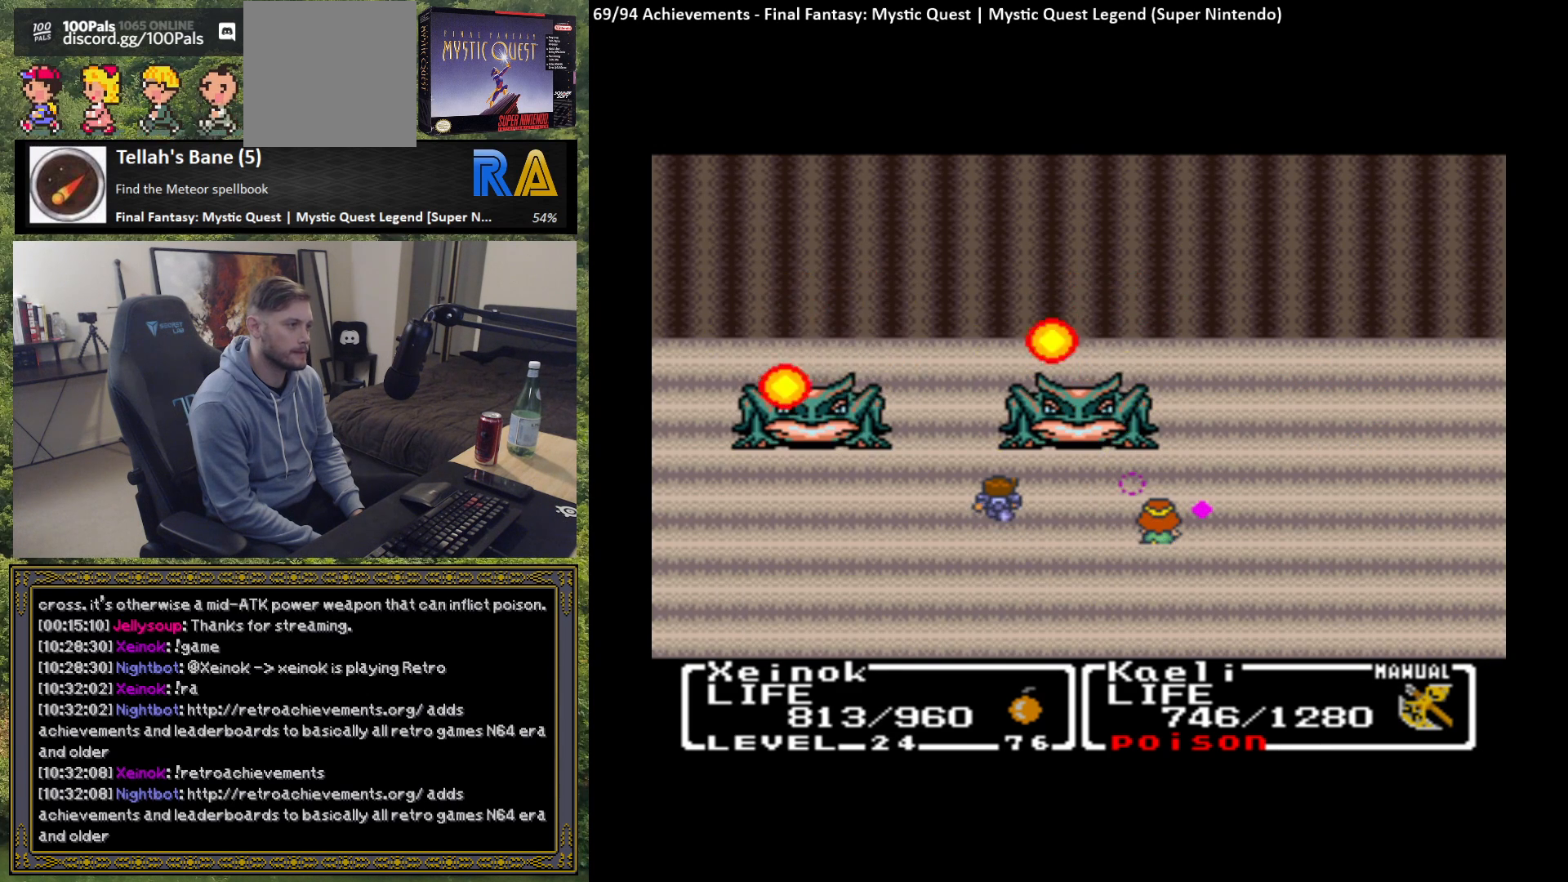
{"buttons": [], "left_stick": "center", "events": []}
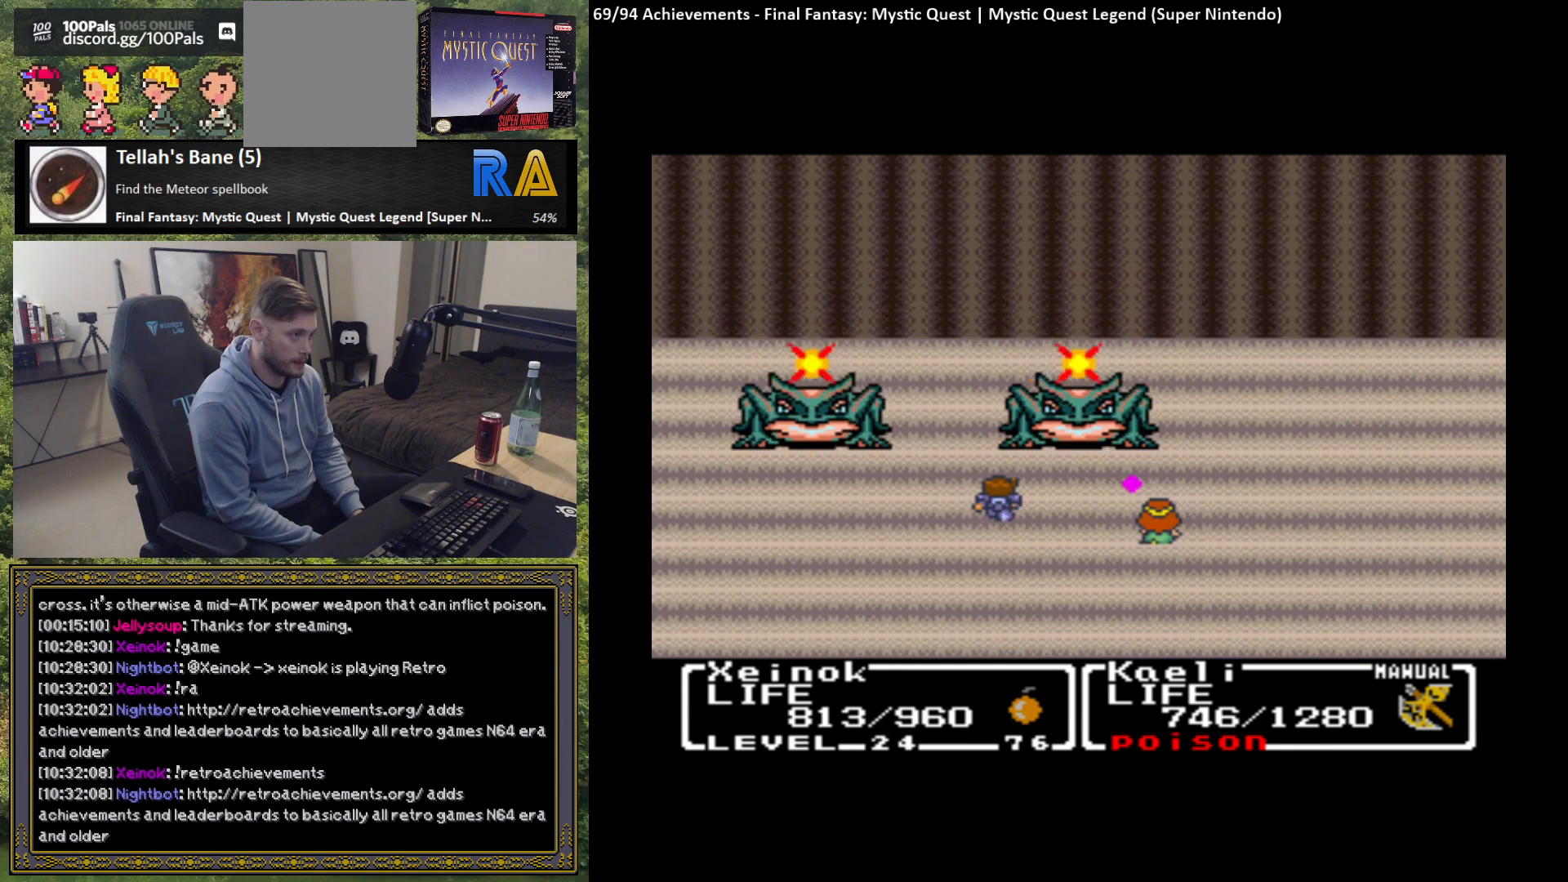
{"buttons": [], "left_stick": "center", "events": []}
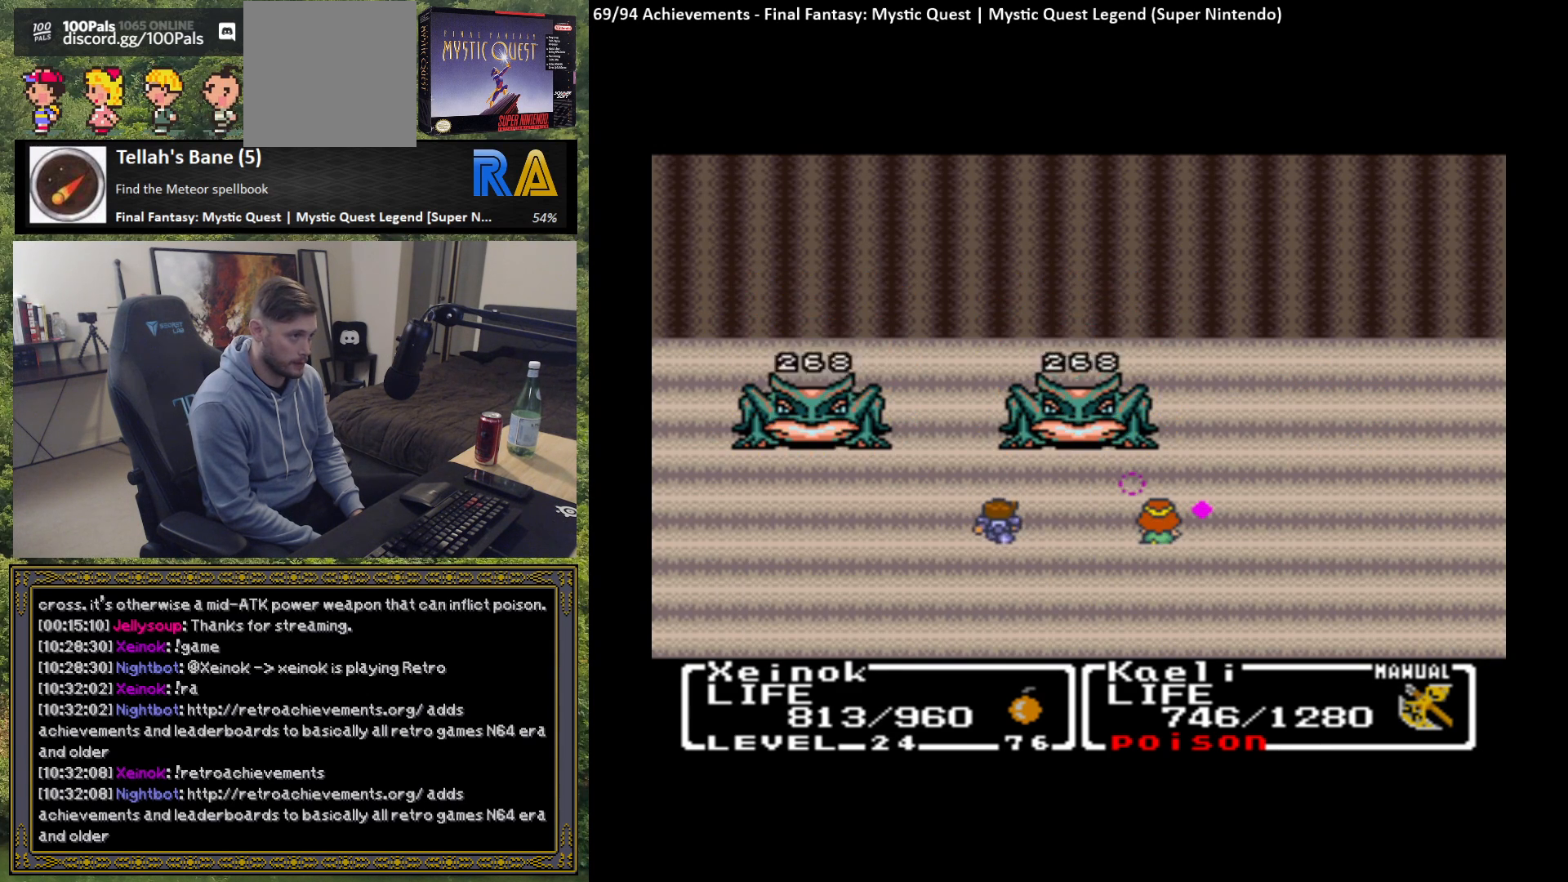
{"buttons": [], "left_stick": "center", "events": []}
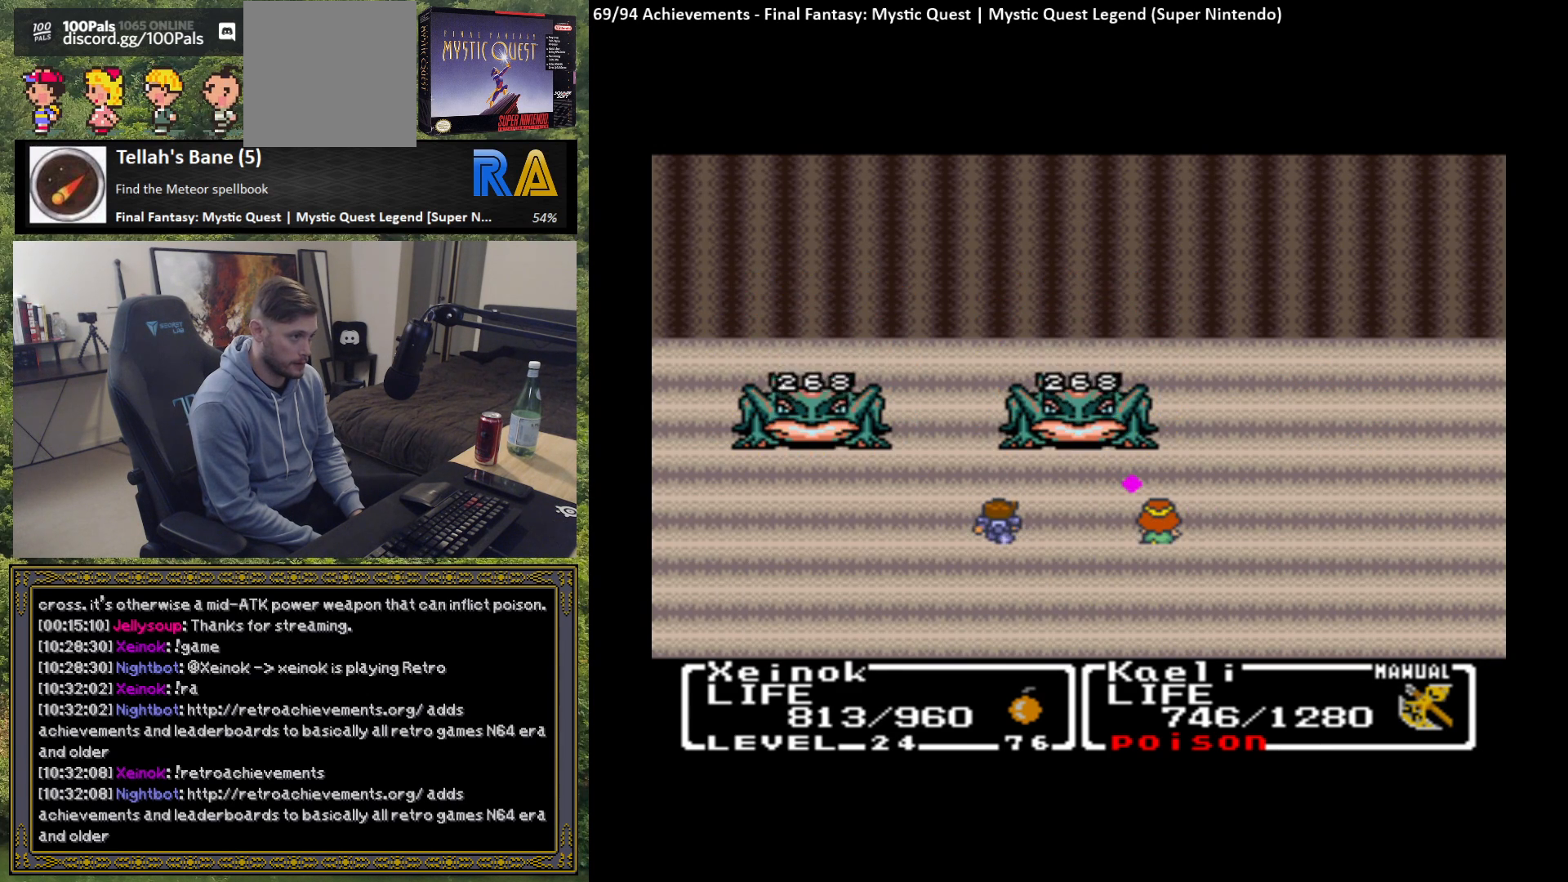
{"buttons": [], "left_stick": "center", "events": [[83, "L2", "down"], [217, "L2", "up"]]}
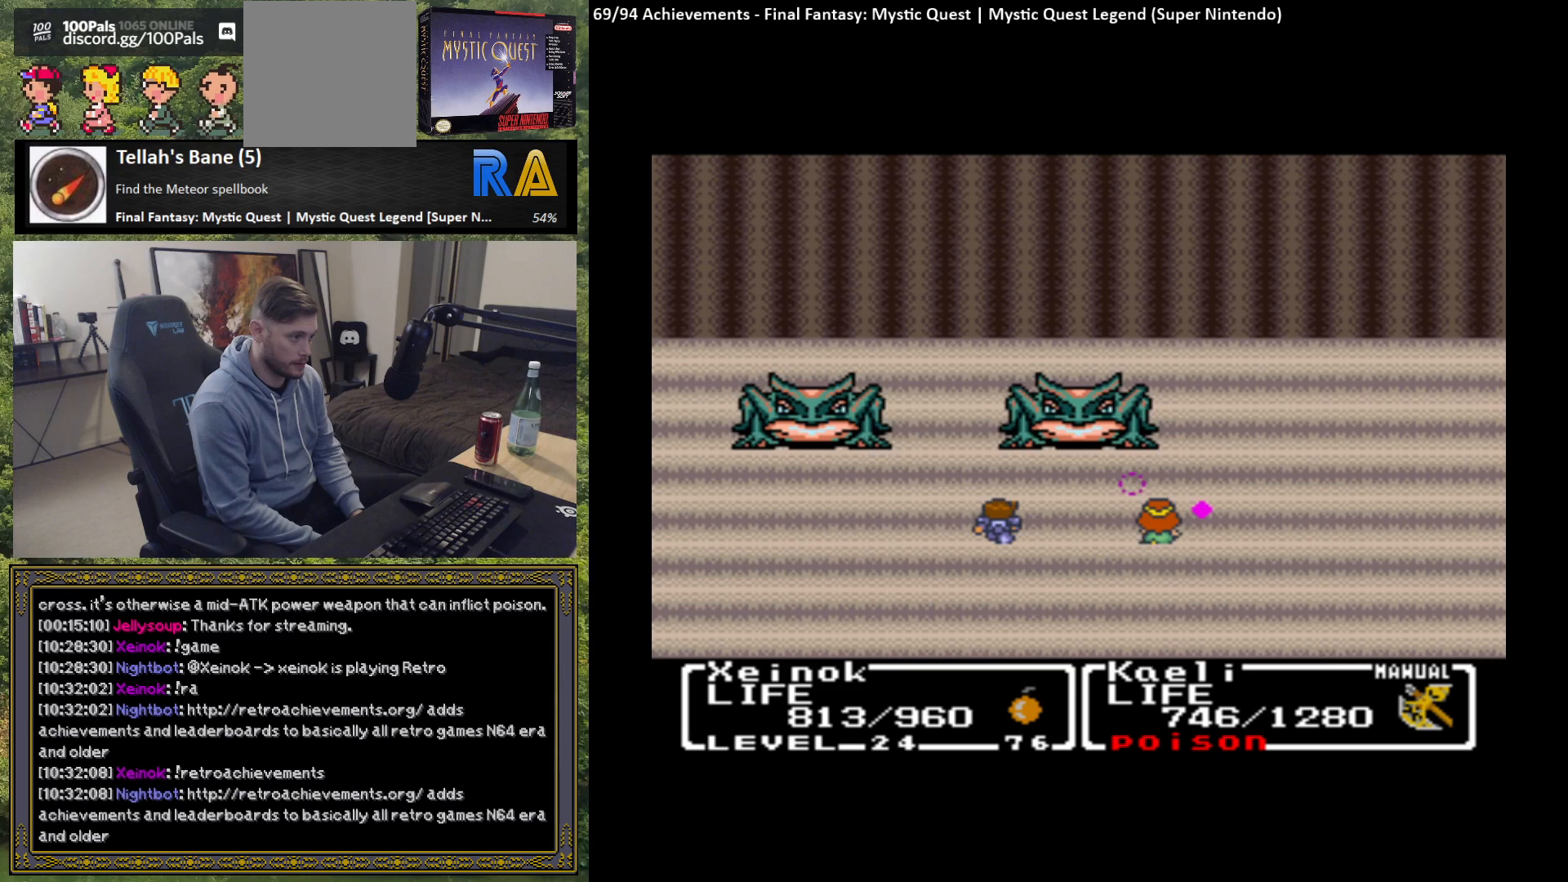
{"buttons": ["L2"], "left_stick": "center", "events": [[483, "L2", "down"]]}
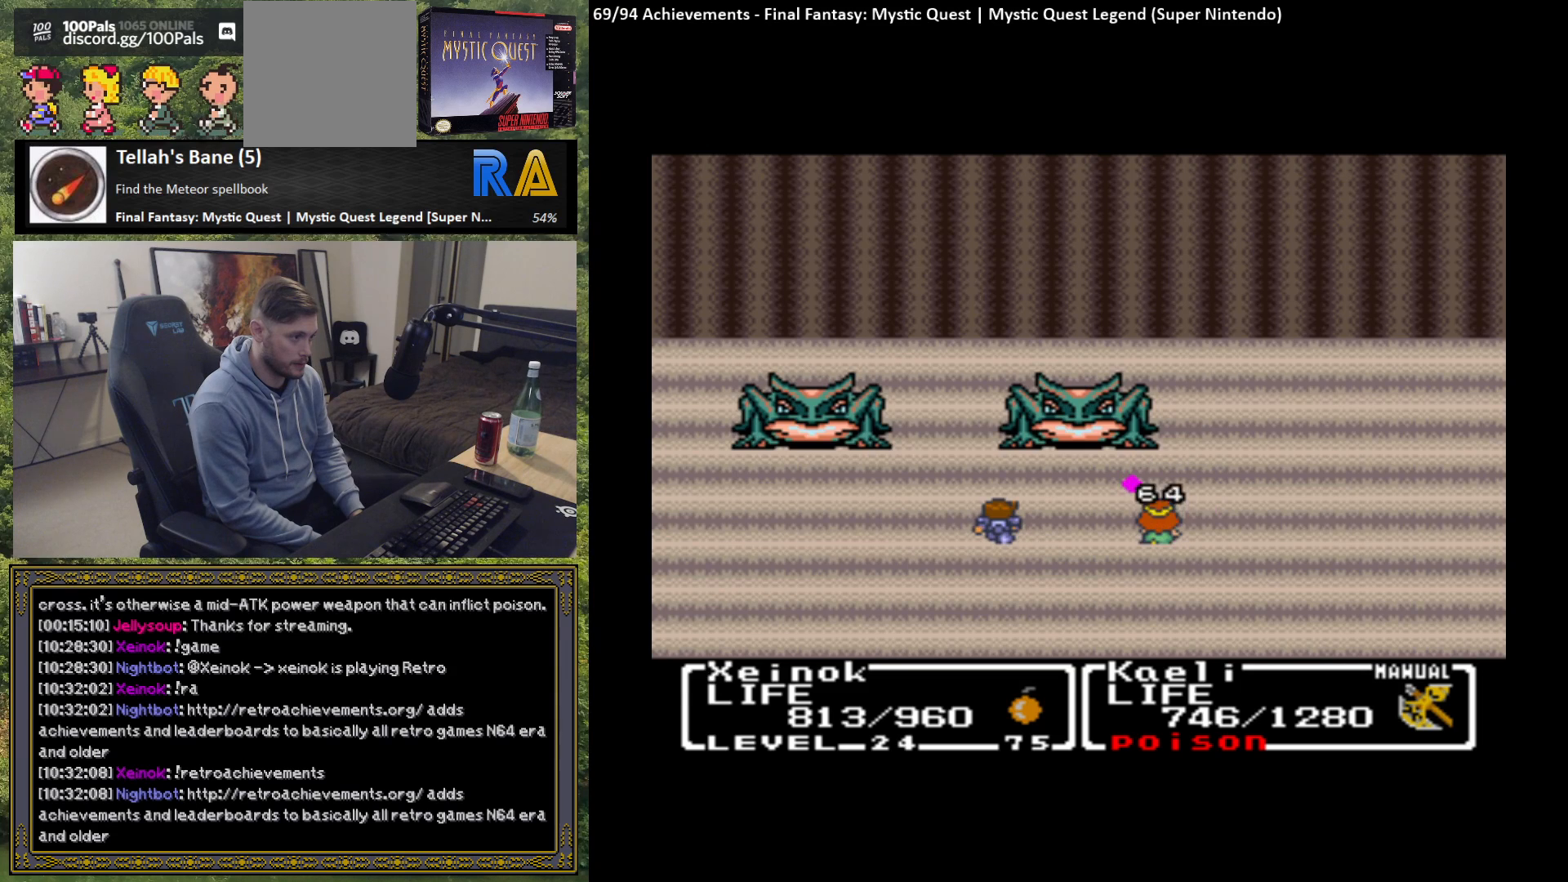
{"buttons": [], "left_stick": "center", "events": [[150, "L2", "up"]]}
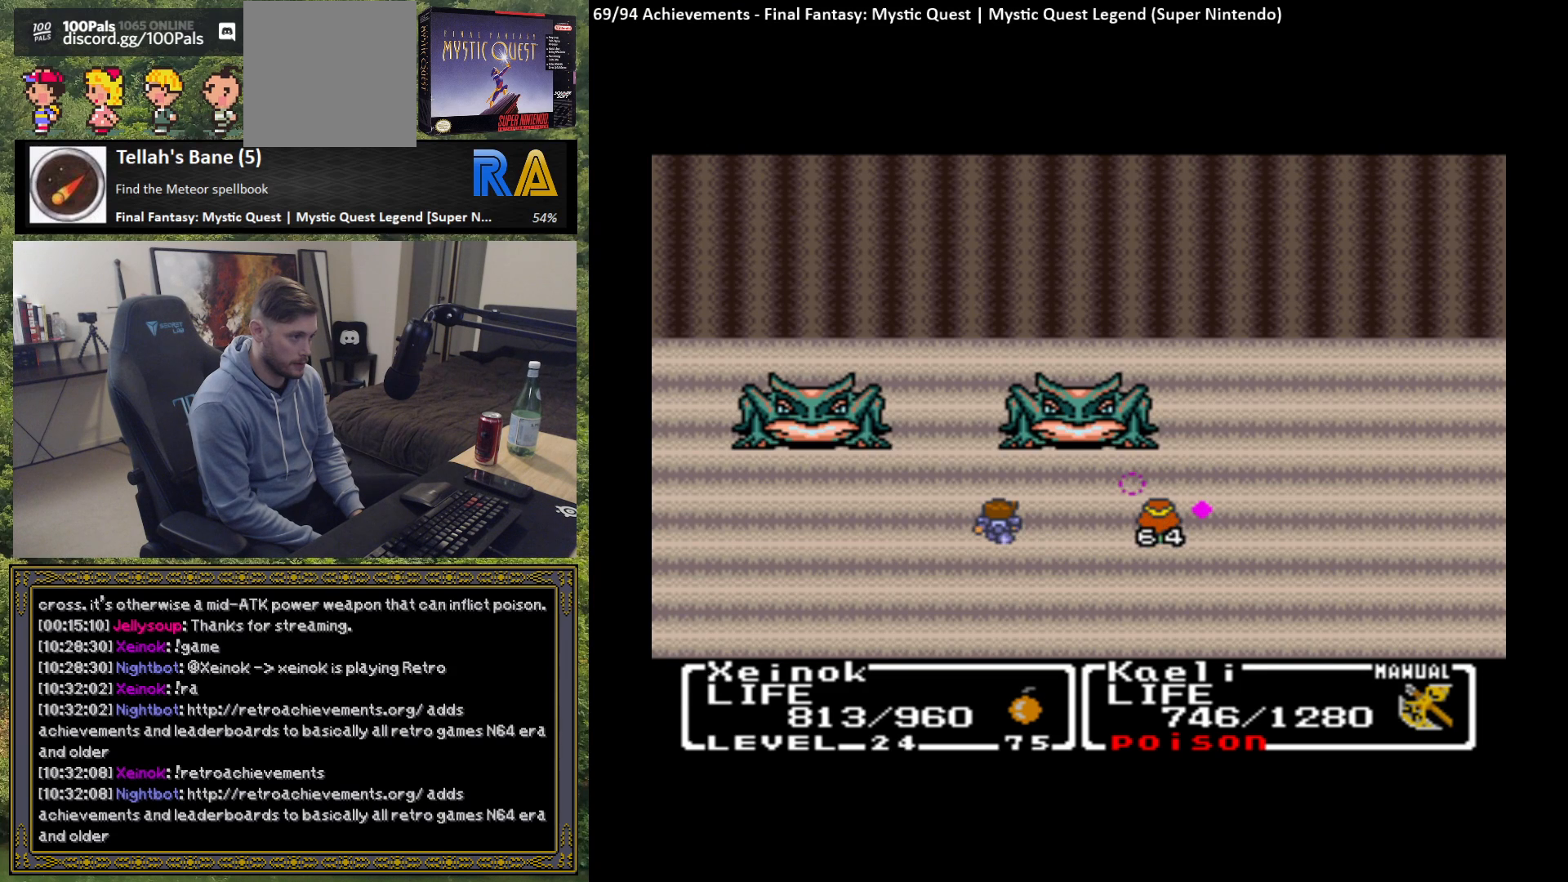
{"buttons": [], "left_stick": "center", "events": [[200, "L2", "down"], [350, "L2", "up"]]}